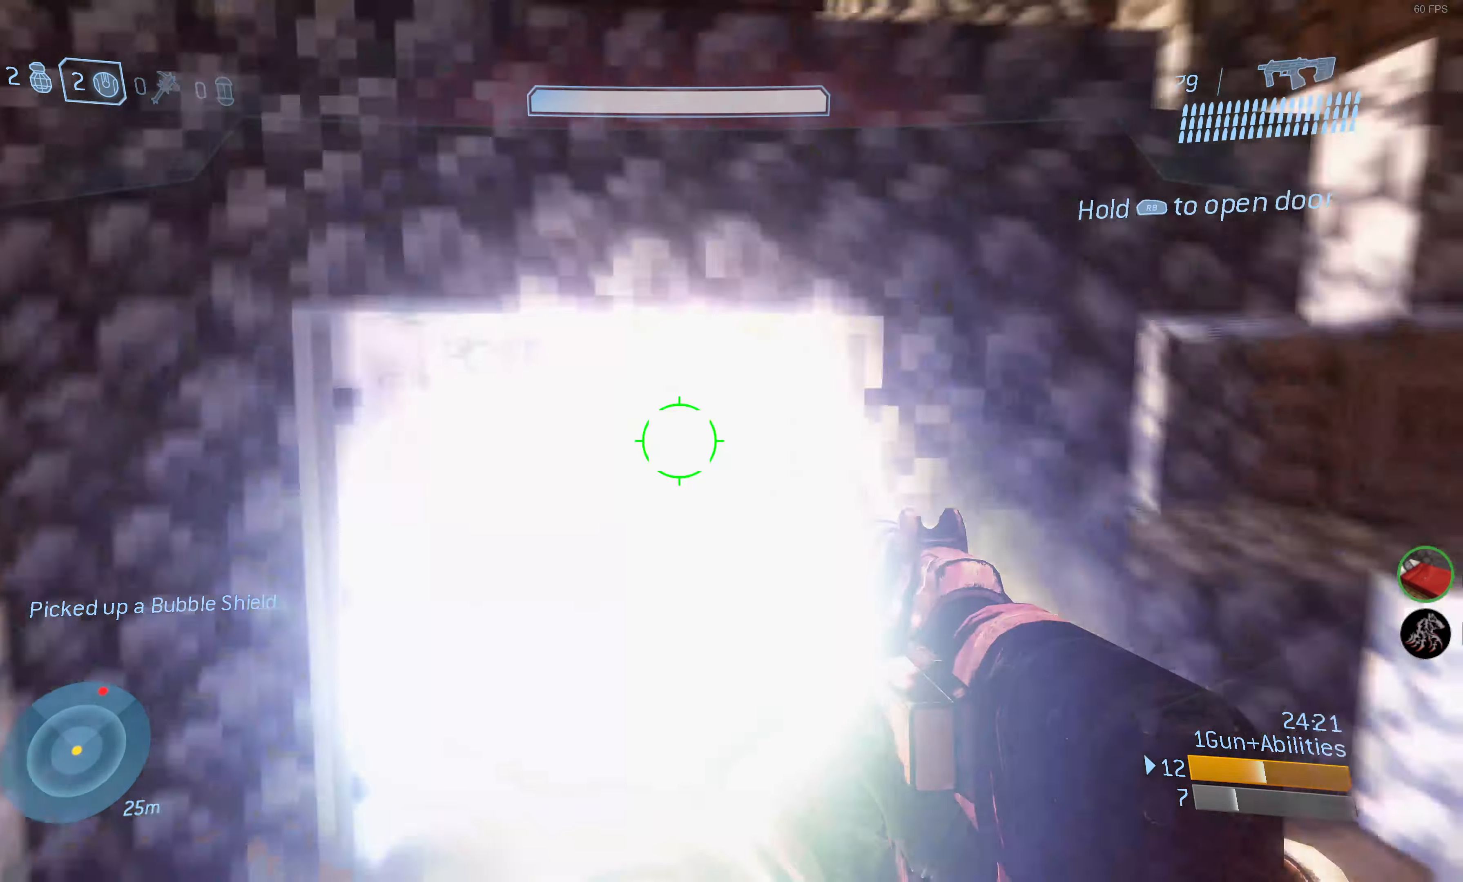
Gameplay with a controller (PlayStation layout); each line is a JSON object with the inputs held at the frame after it. "events" lists button and stick changes between this image and that frame as [ms after this image, input, new state], when the widget could be followed in between.
{"buttons": [], "left_stick": "center", "right_stick": "center", "events": [[250, "left_stick", "center"]]}
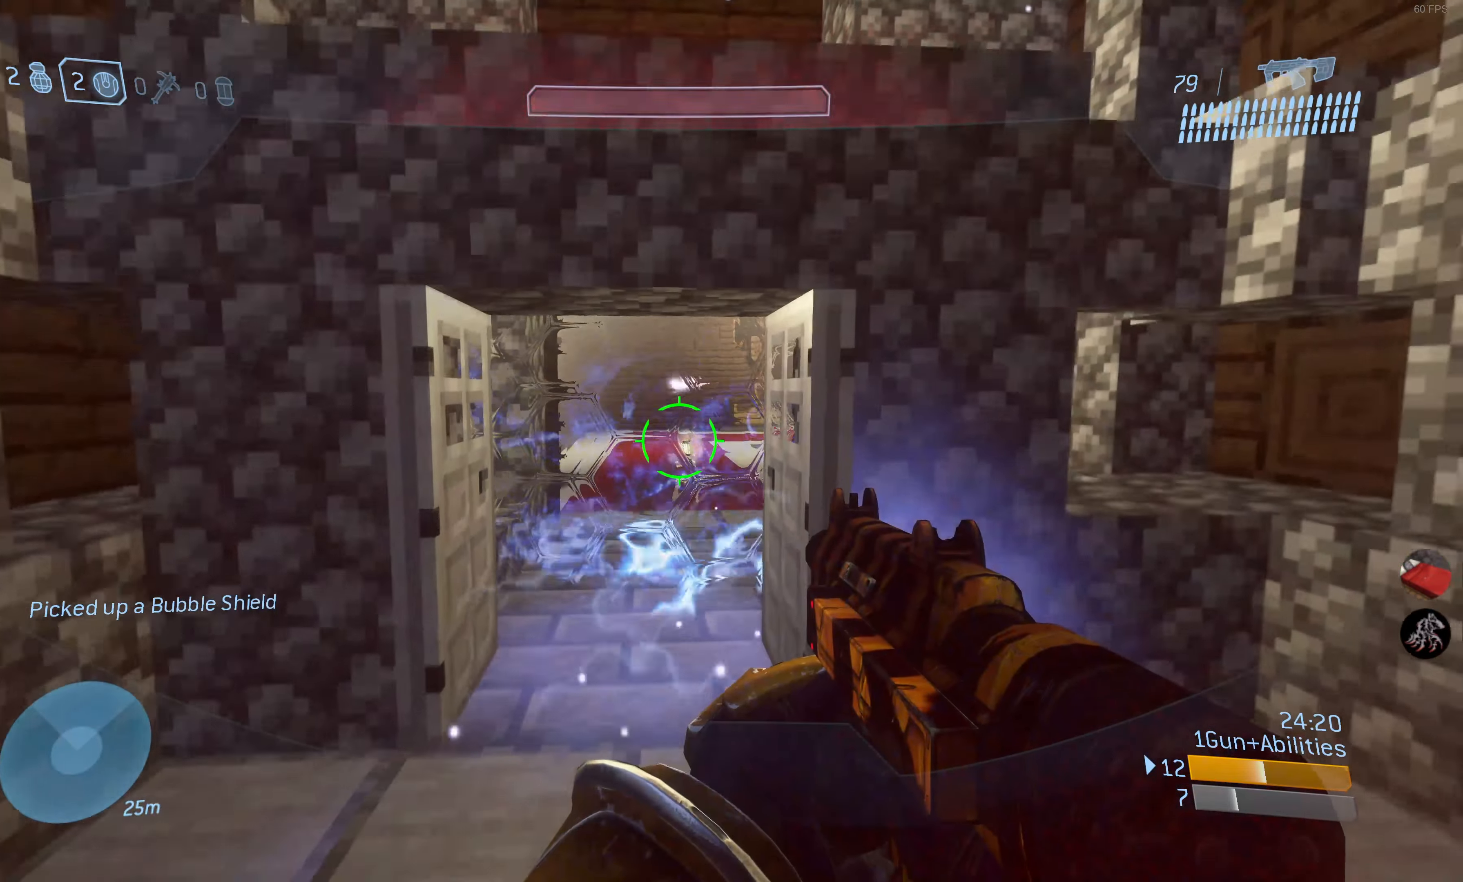
{"buttons": [], "left_stick": "up", "right_stick": "up-right", "events": [[33, "left_stick", "up"], [466, "right_stick", "up-right"]]}
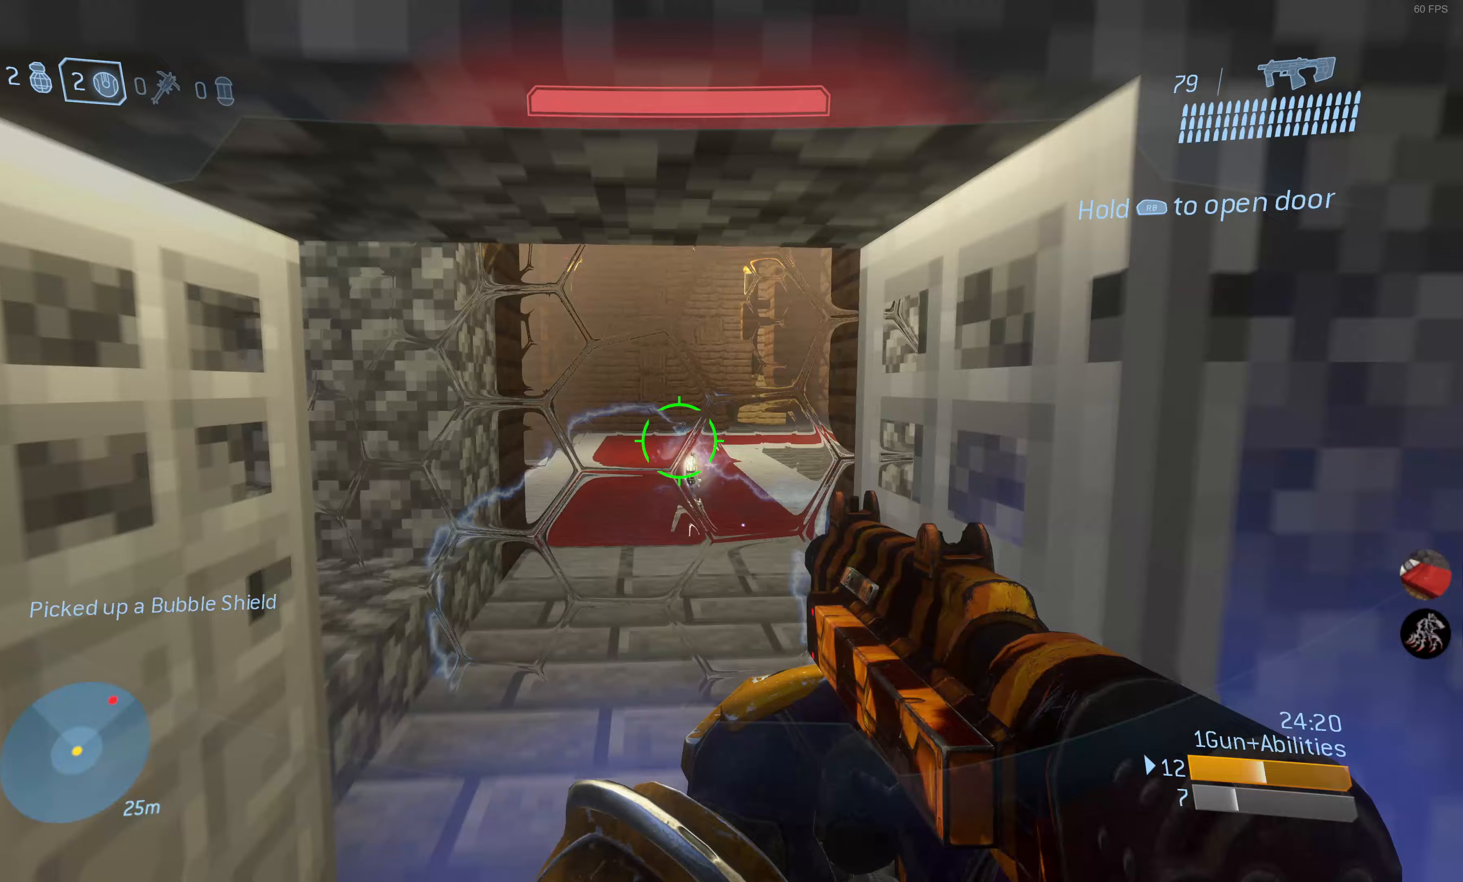
{"buttons": [], "left_stick": "up", "right_stick": "right", "events": [[167, "right_stick", "center"], [400, "right_stick", "right"]]}
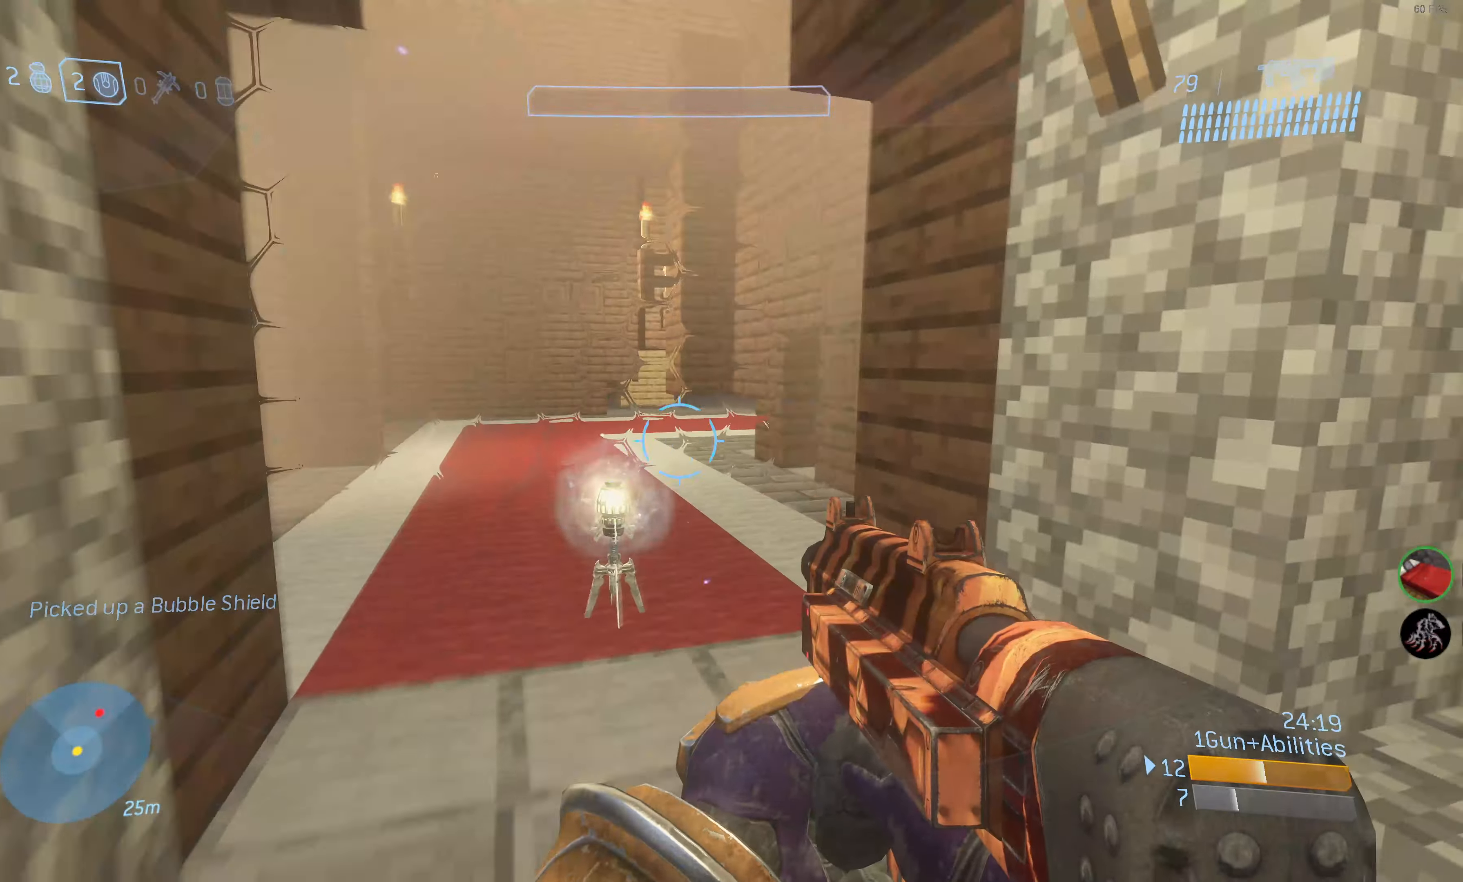
{"buttons": [], "left_stick": "center", "right_stick": "center", "events": [[33, "right_stick", "center"], [100, "left_stick", "center"]]}
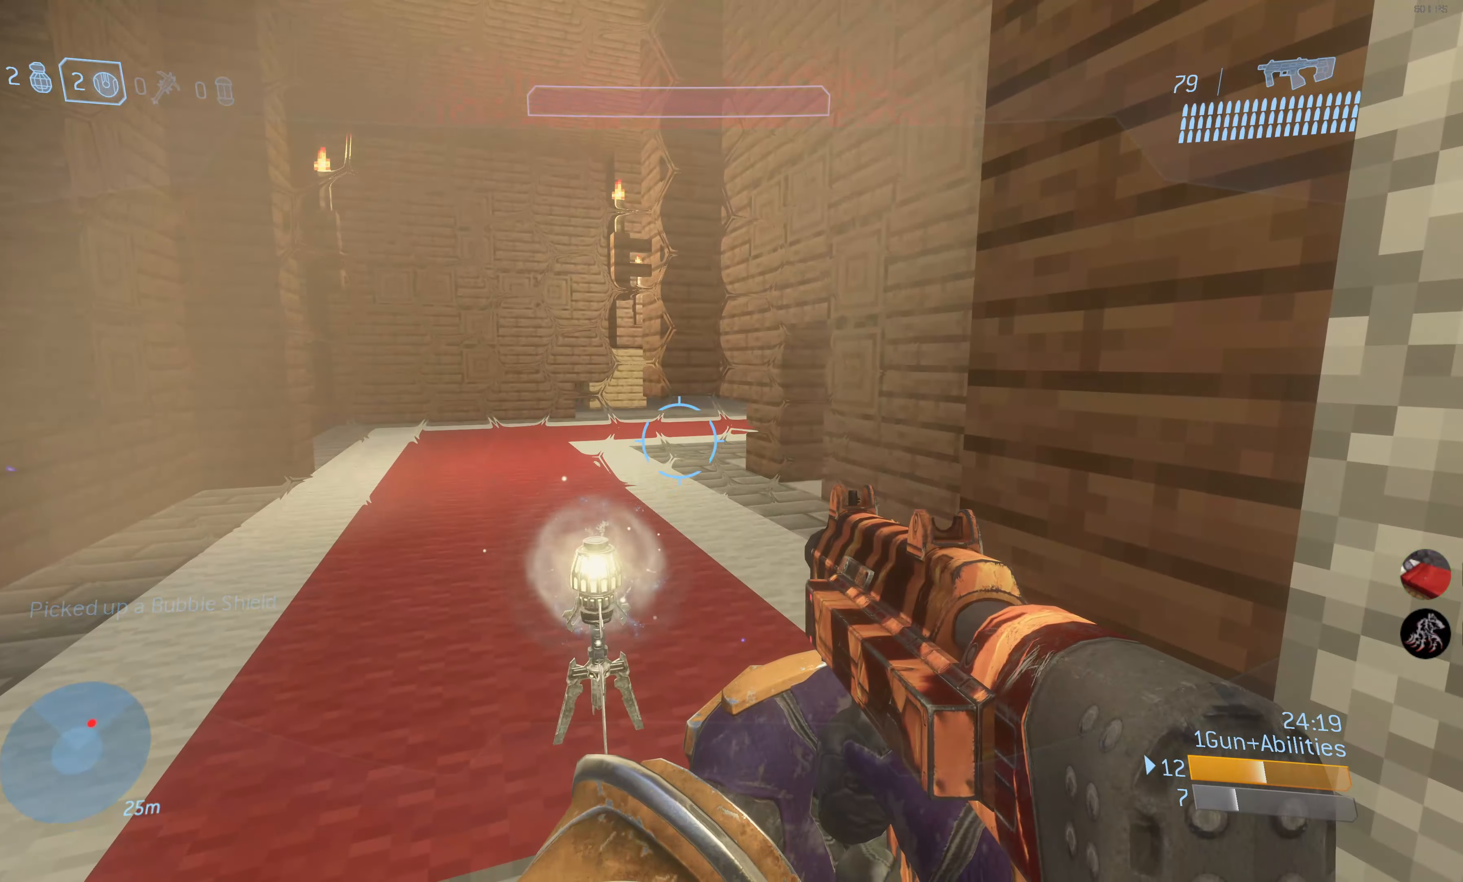
{"buttons": ["L3"], "left_stick": "up-left", "right_stick": "right", "events": [[117, "L3", "down"], [267, "left_stick", "up-left"], [467, "right_stick", "right"]]}
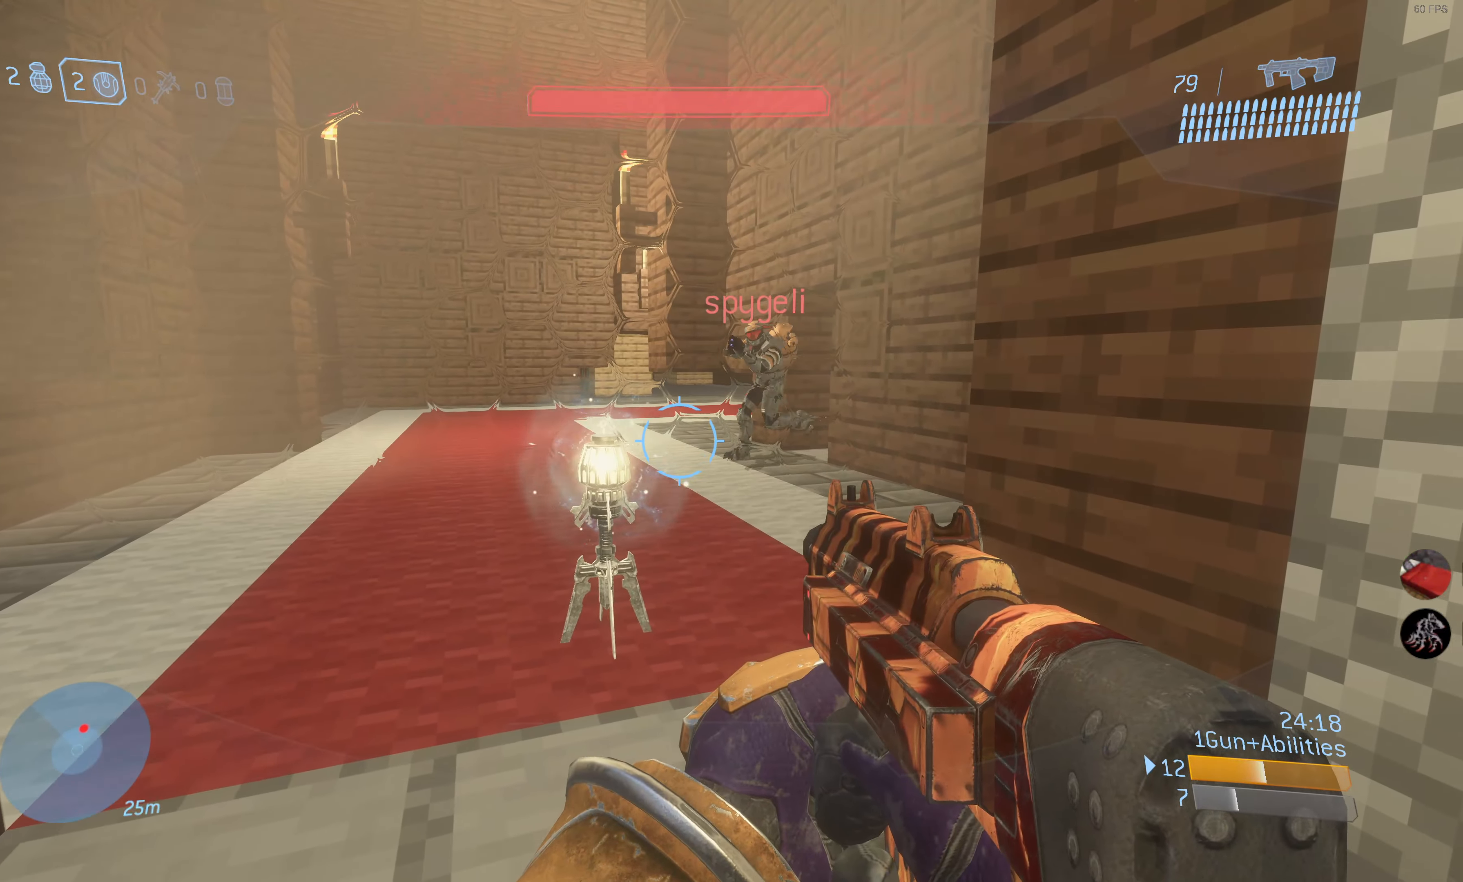
{"buttons": [], "left_stick": "down", "right_stick": "left", "events": [[33, "right_stick", "center"], [50, "left_stick", "center"], [167, "L3", "up"], [250, "left_stick", "down-right"], [367, "left_stick", "down"], [433, "right_stick", "left"]]}
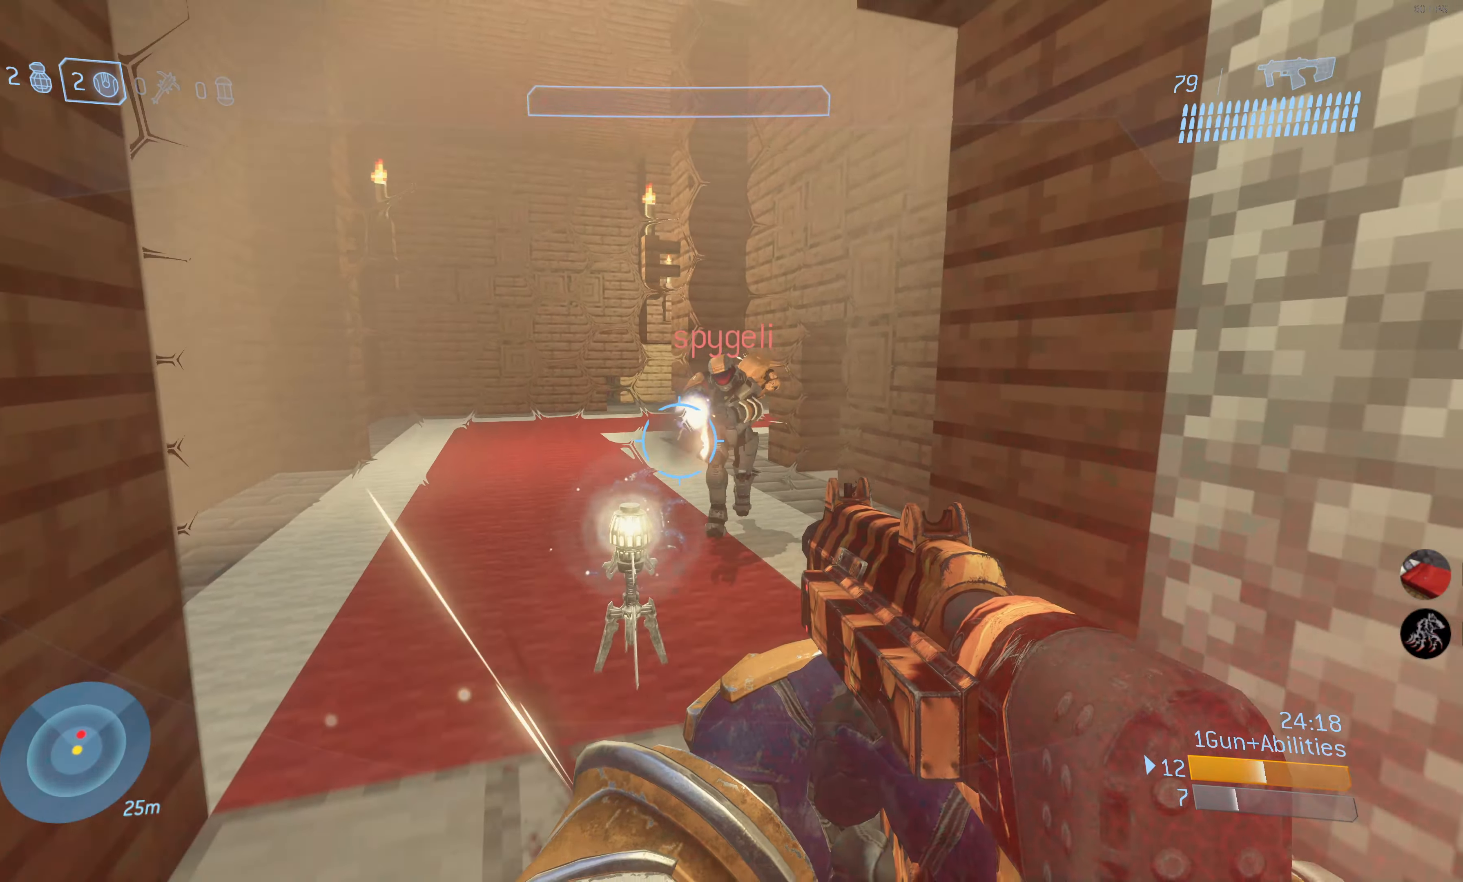
{"buttons": [], "left_stick": "center", "right_stick": "center", "events": [[17, "right_stick", "center"], [233, "right_stick", "up"], [317, "right_stick", "center"], [450, "left_stick", "center"]]}
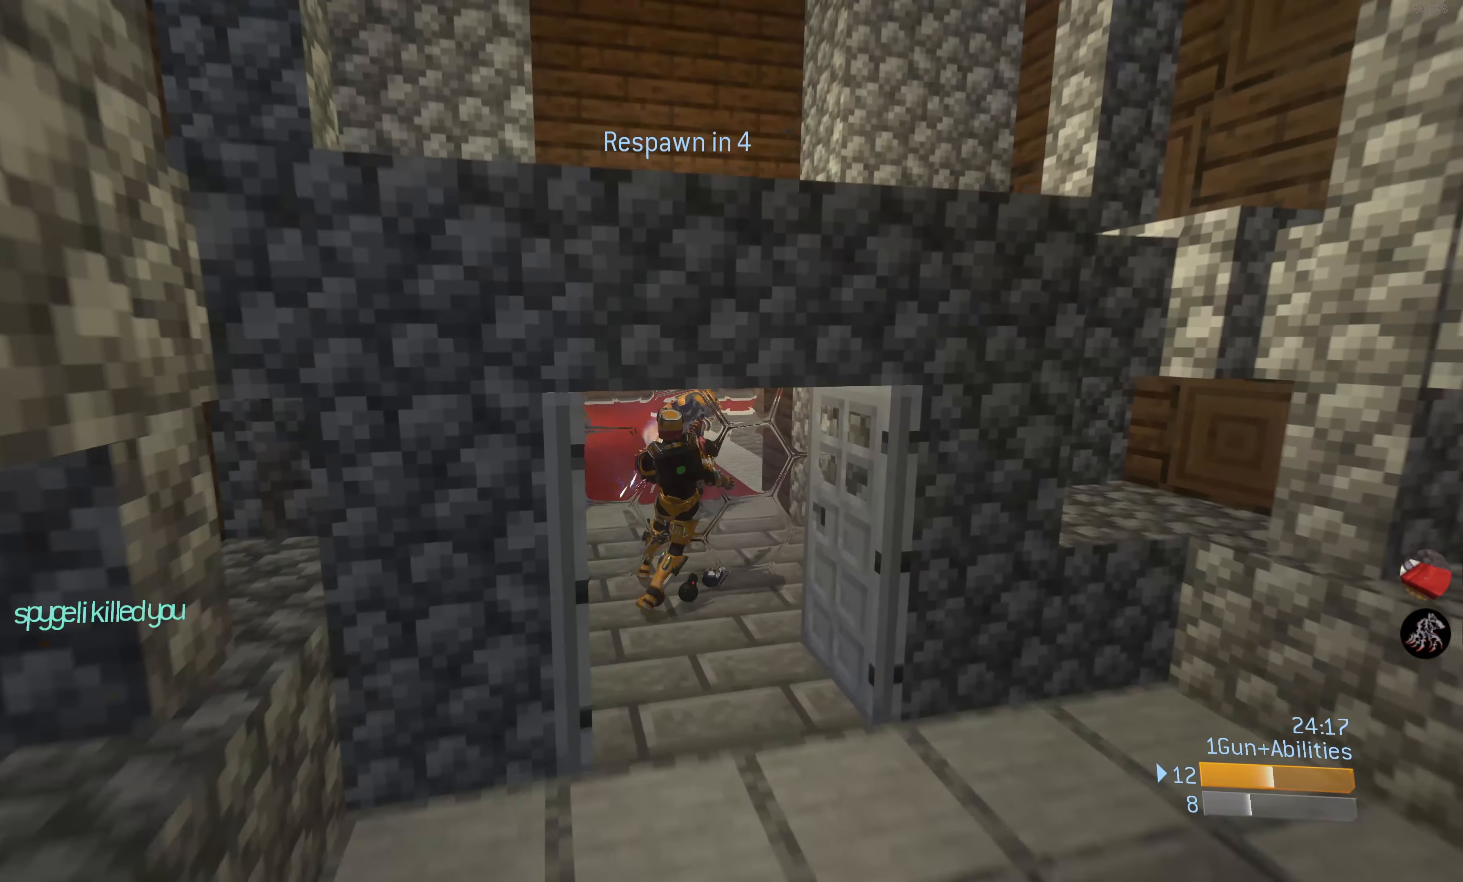
{"buttons": [], "left_stick": "center", "right_stick": "center", "events": []}
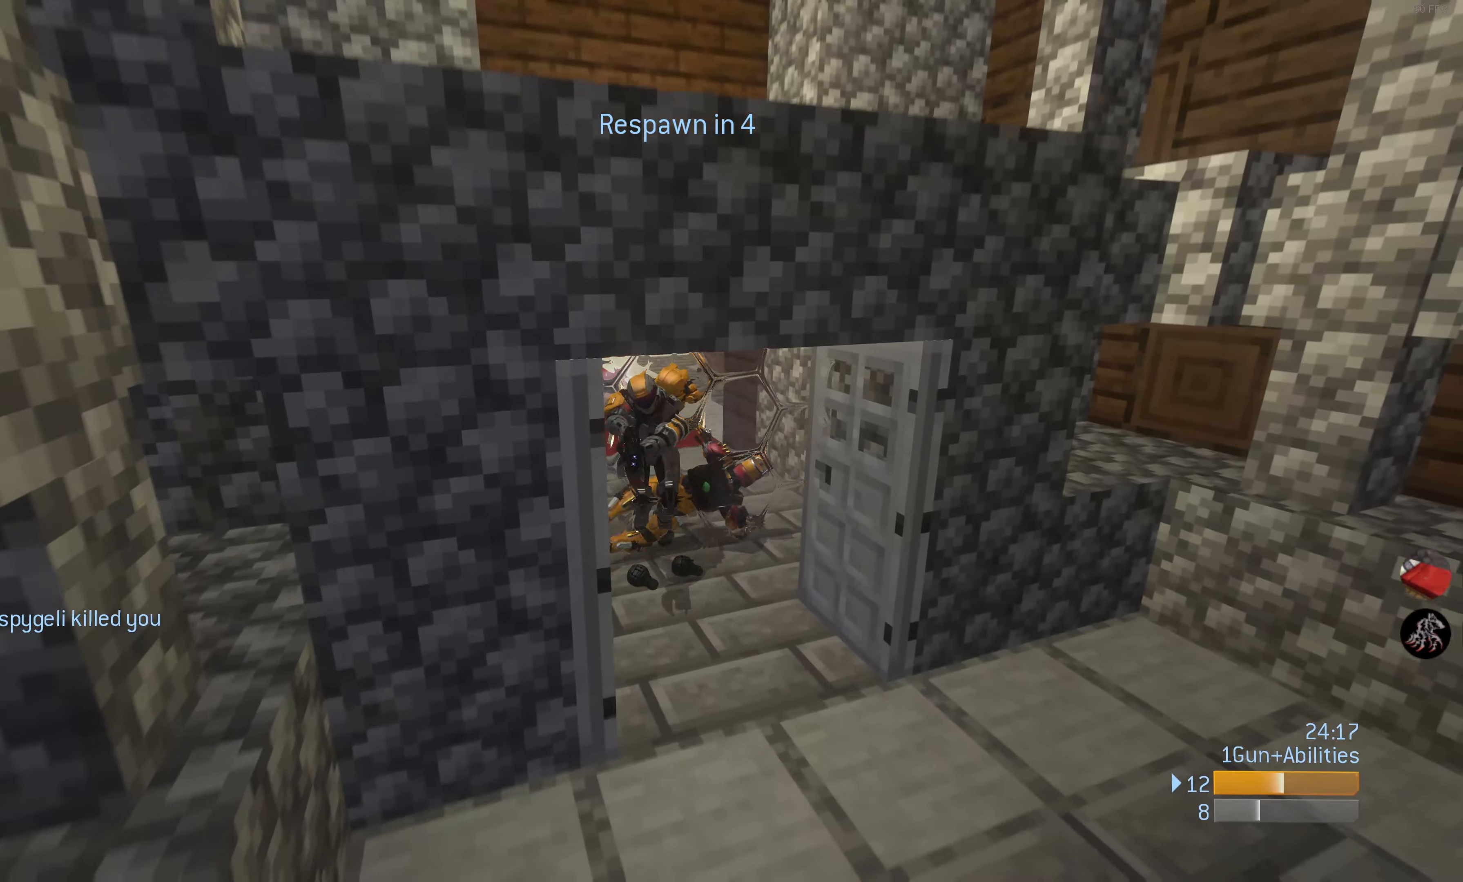
{"buttons": [], "left_stick": "center", "right_stick": "center", "events": []}
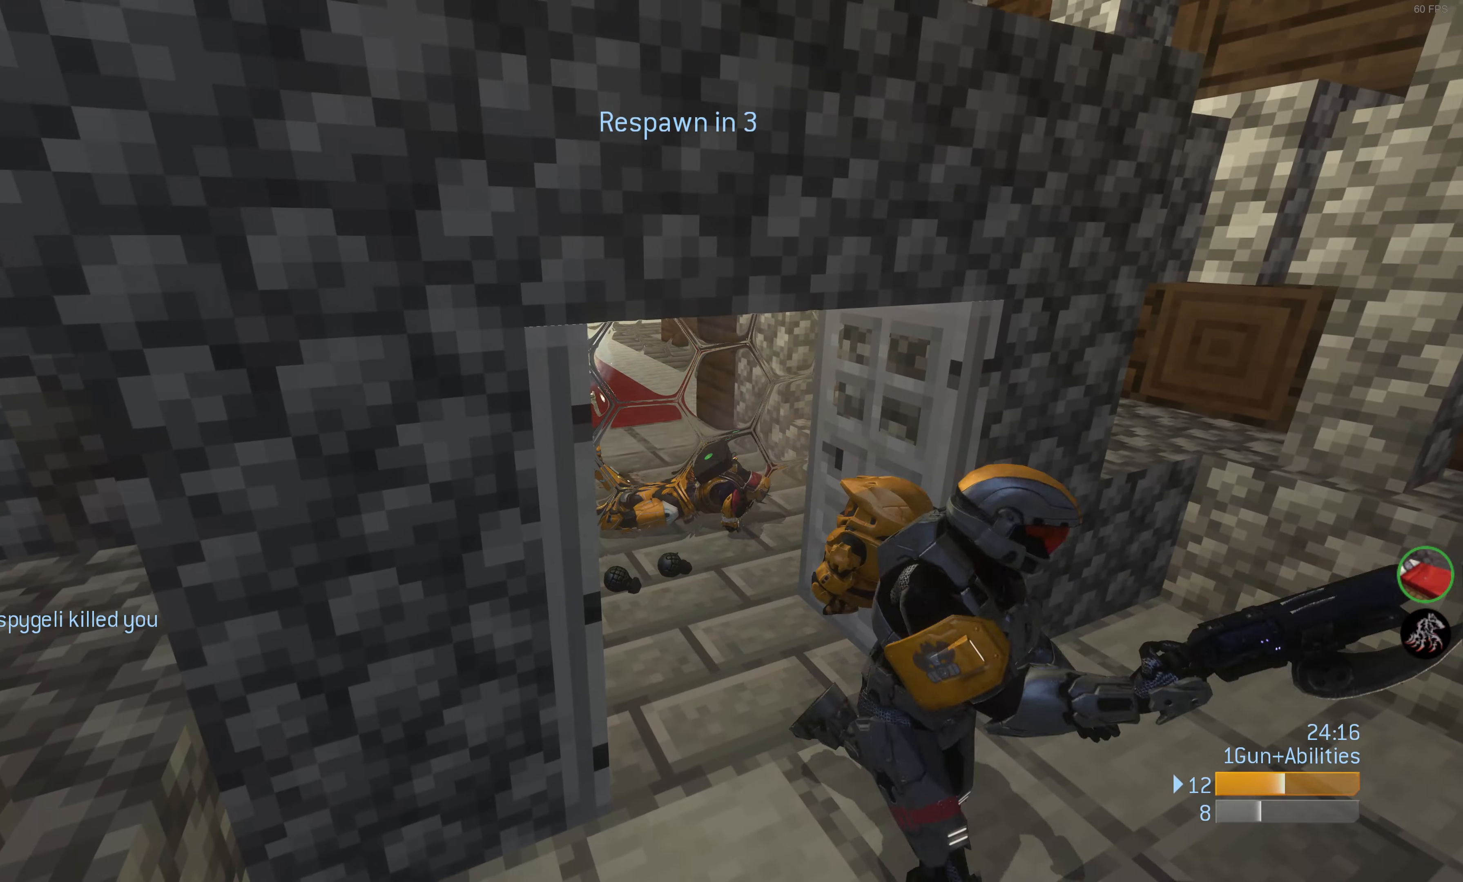
{"buttons": [], "left_stick": "center", "right_stick": "center", "events": [[367, "DPAD_UP", "down"], [483, "DPAD_UP", "up"]]}
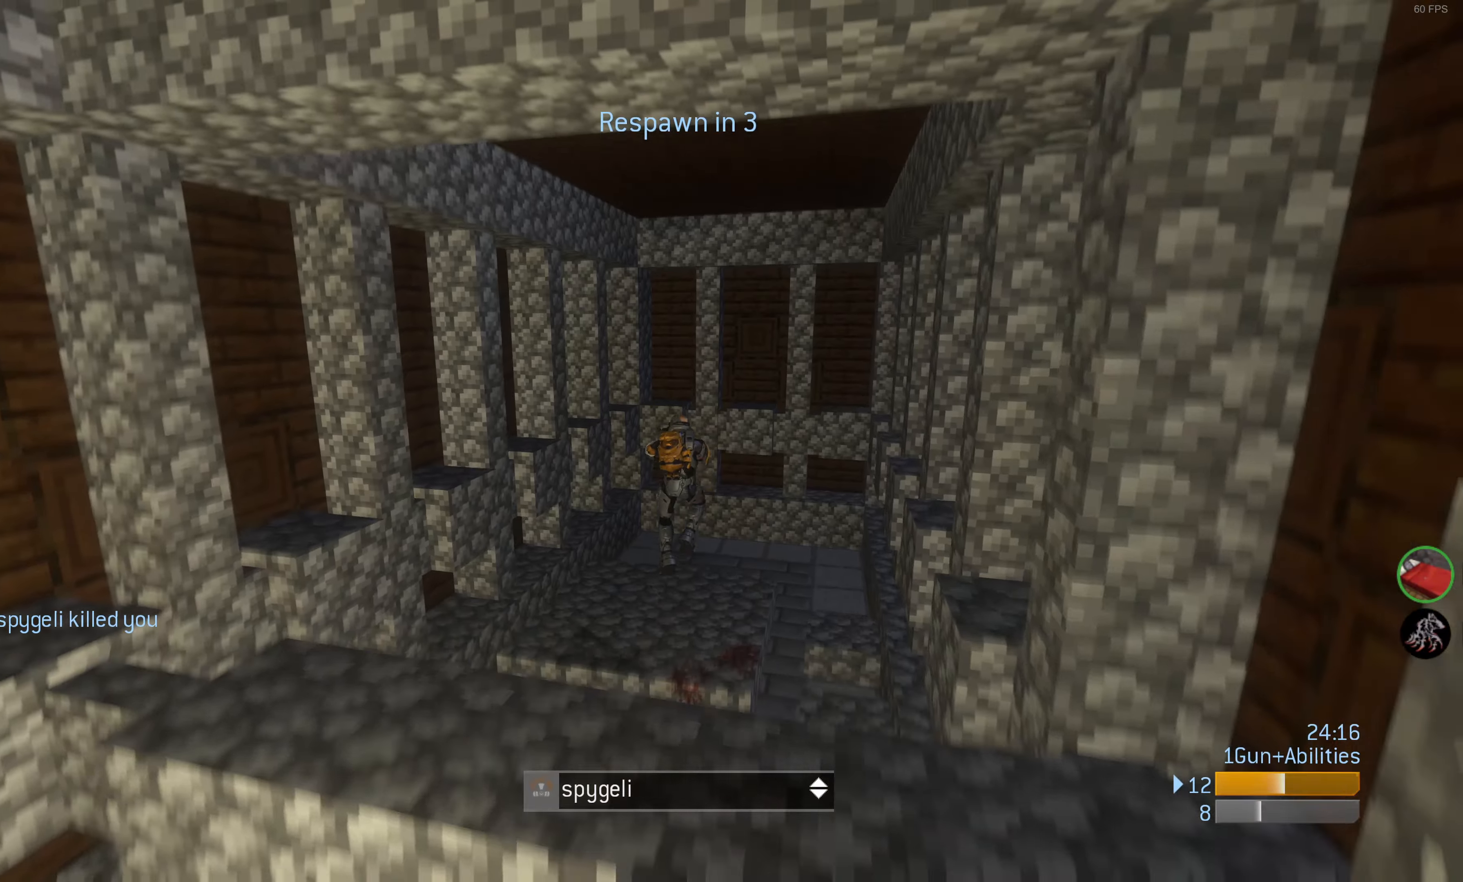
{"buttons": [], "left_stick": "center", "right_stick": "center", "events": []}
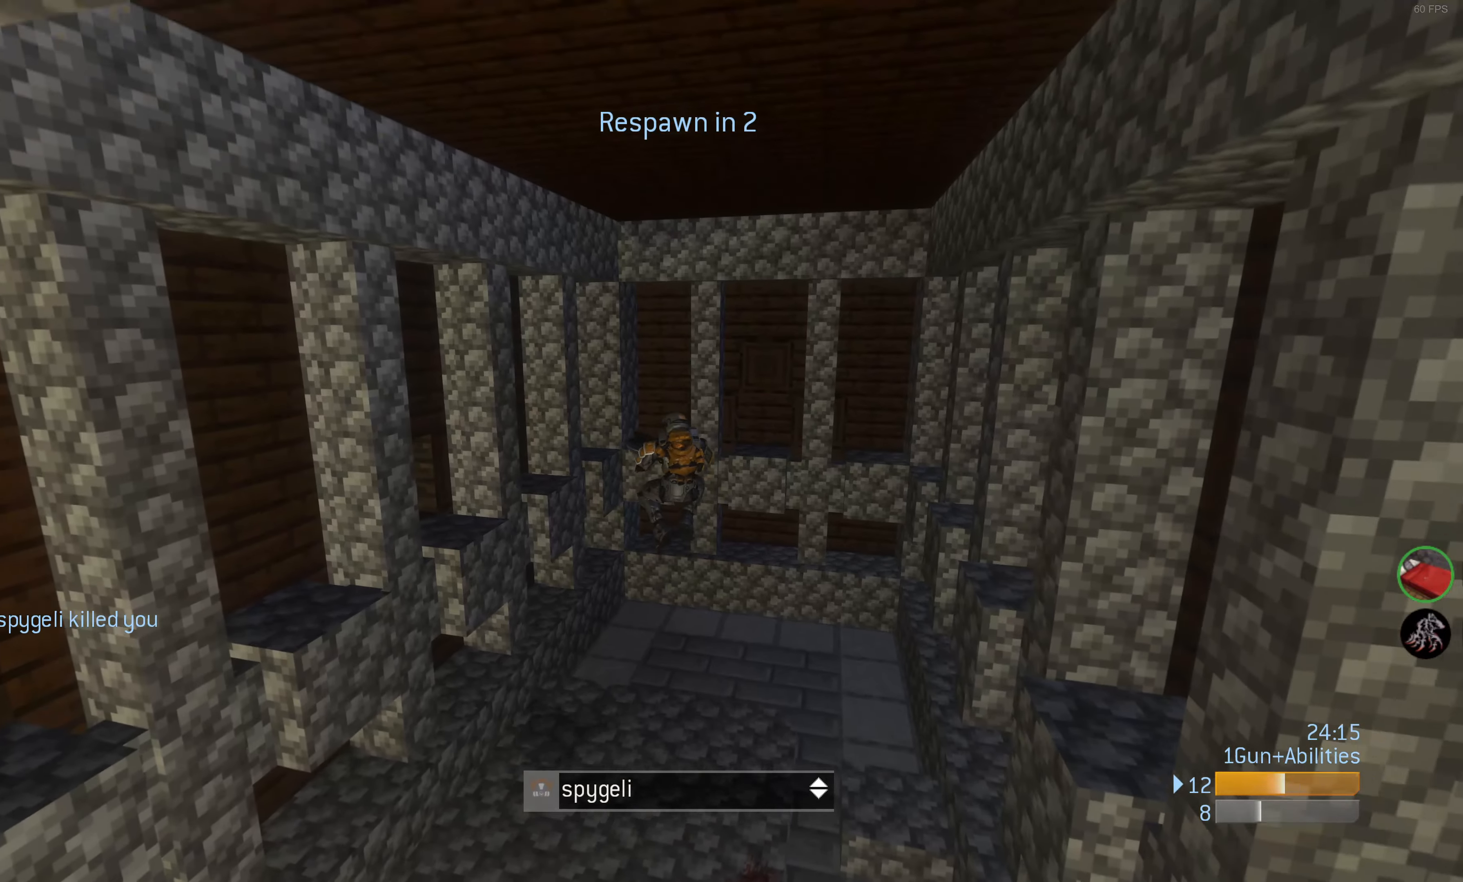
{"buttons": [], "left_stick": "center", "right_stick": "center", "events": []}
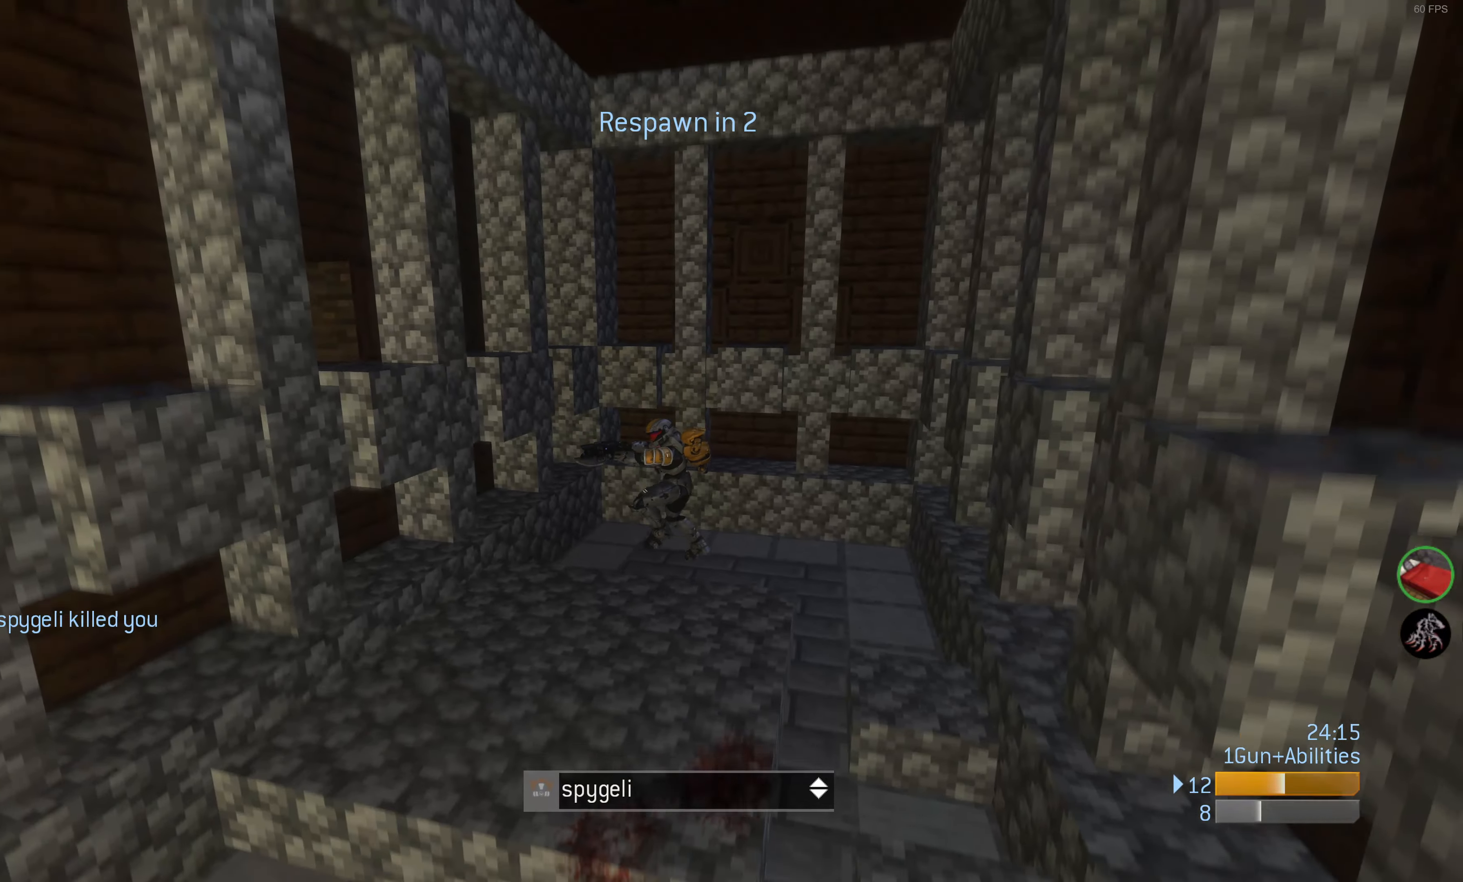
{"buttons": [], "left_stick": "center", "right_stick": "center", "events": []}
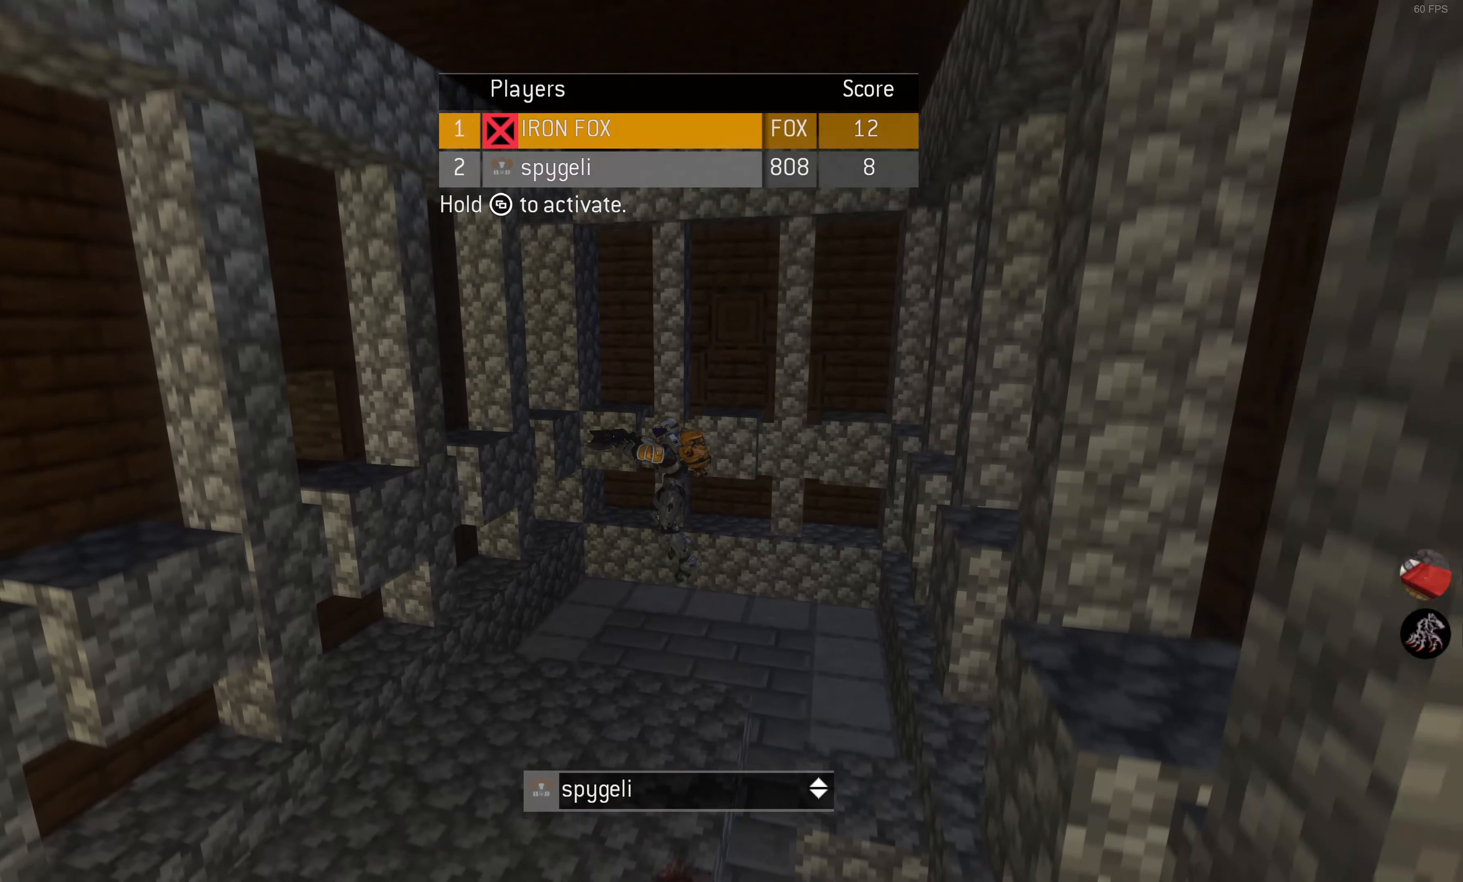
{"buttons": [], "left_stick": "center", "right_stick": "center", "events": []}
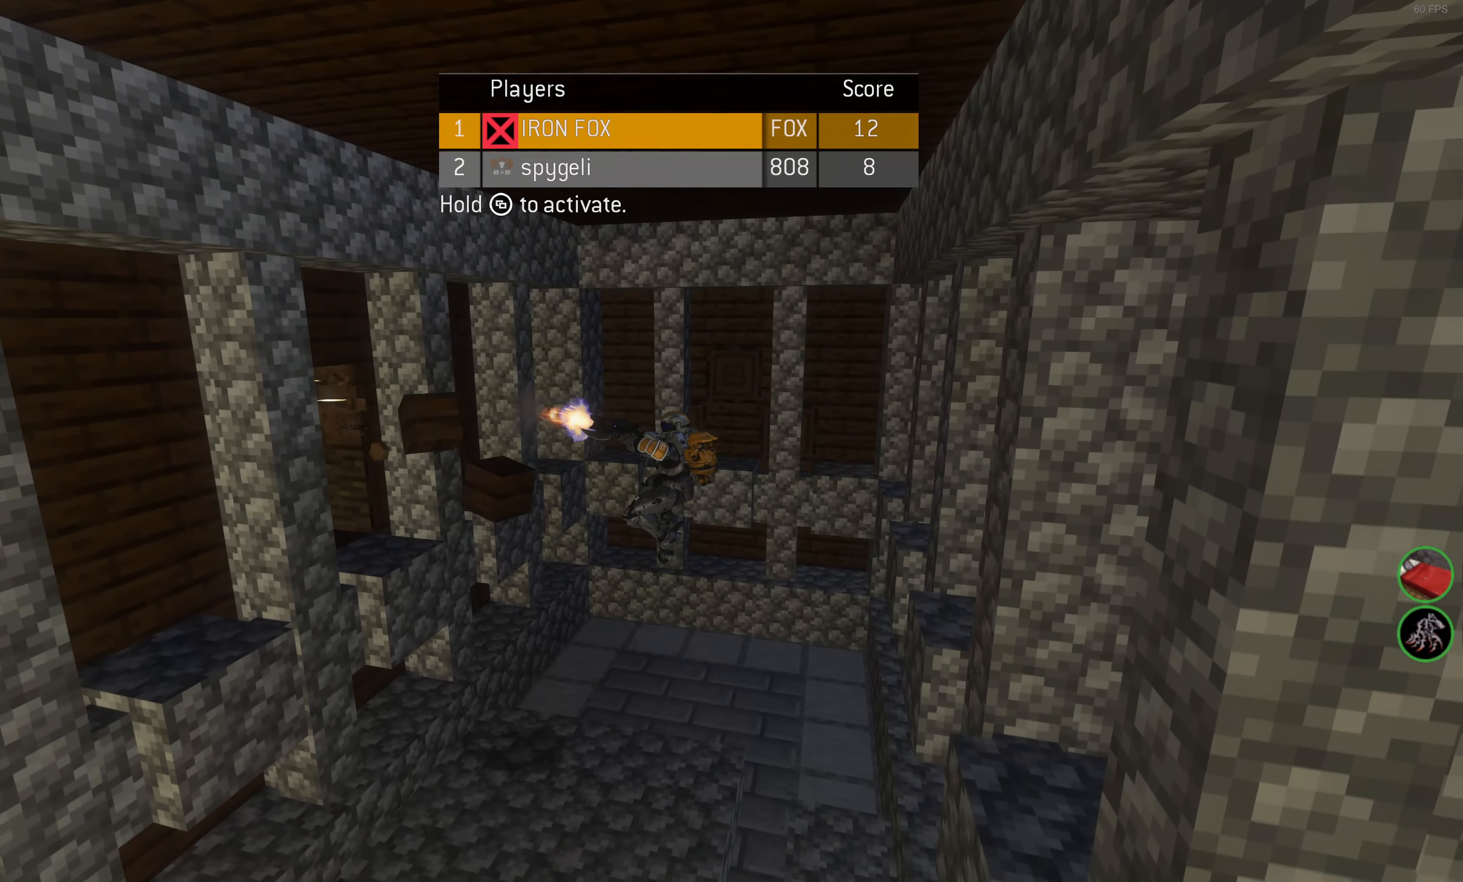
{"buttons": [], "left_stick": "center", "right_stick": "center", "events": []}
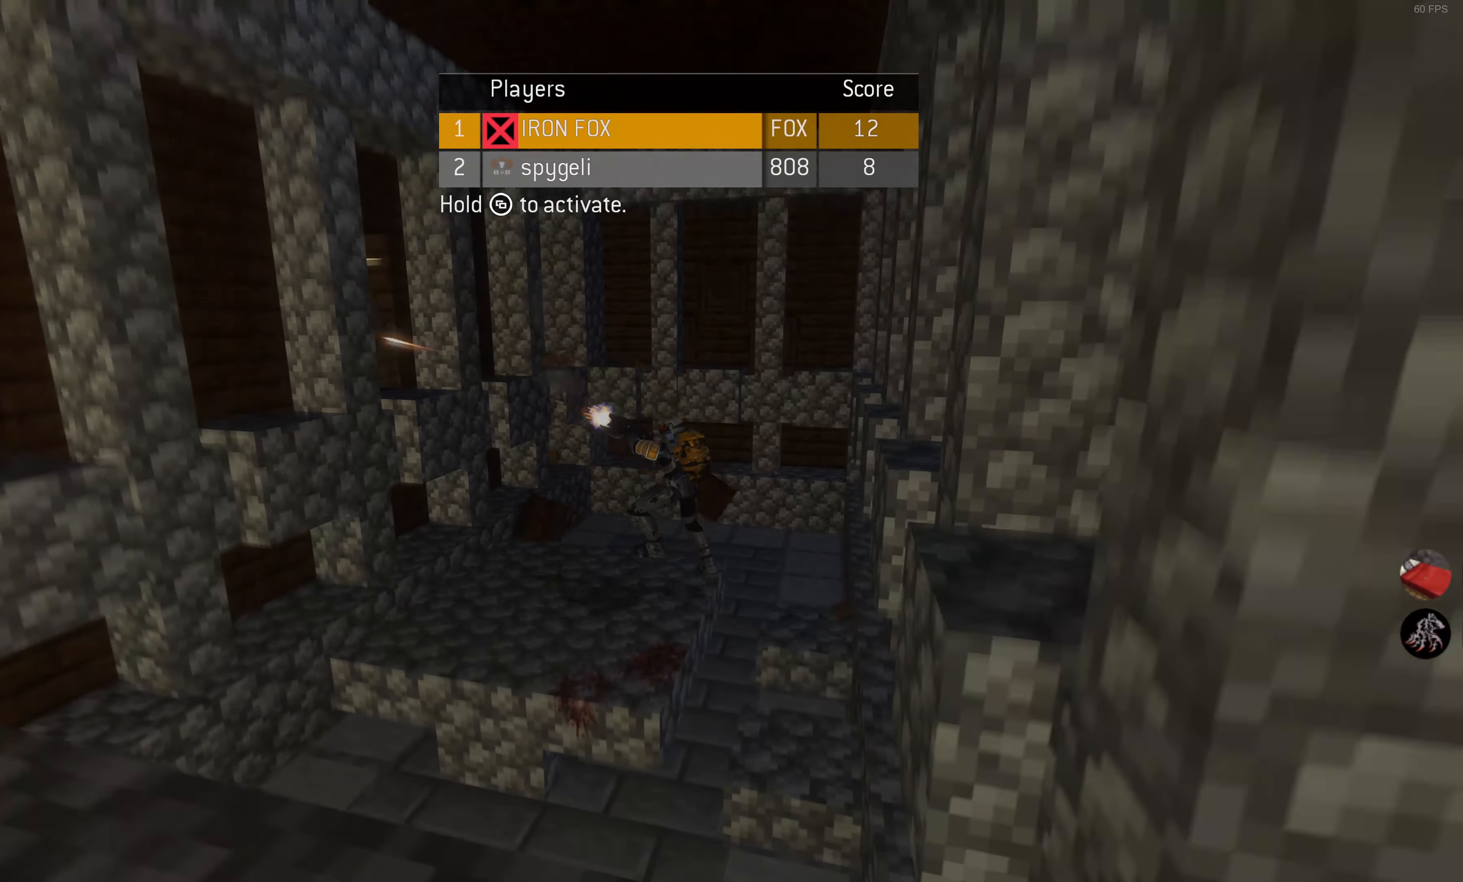
{"buttons": [], "left_stick": "center", "right_stick": "center", "events": []}
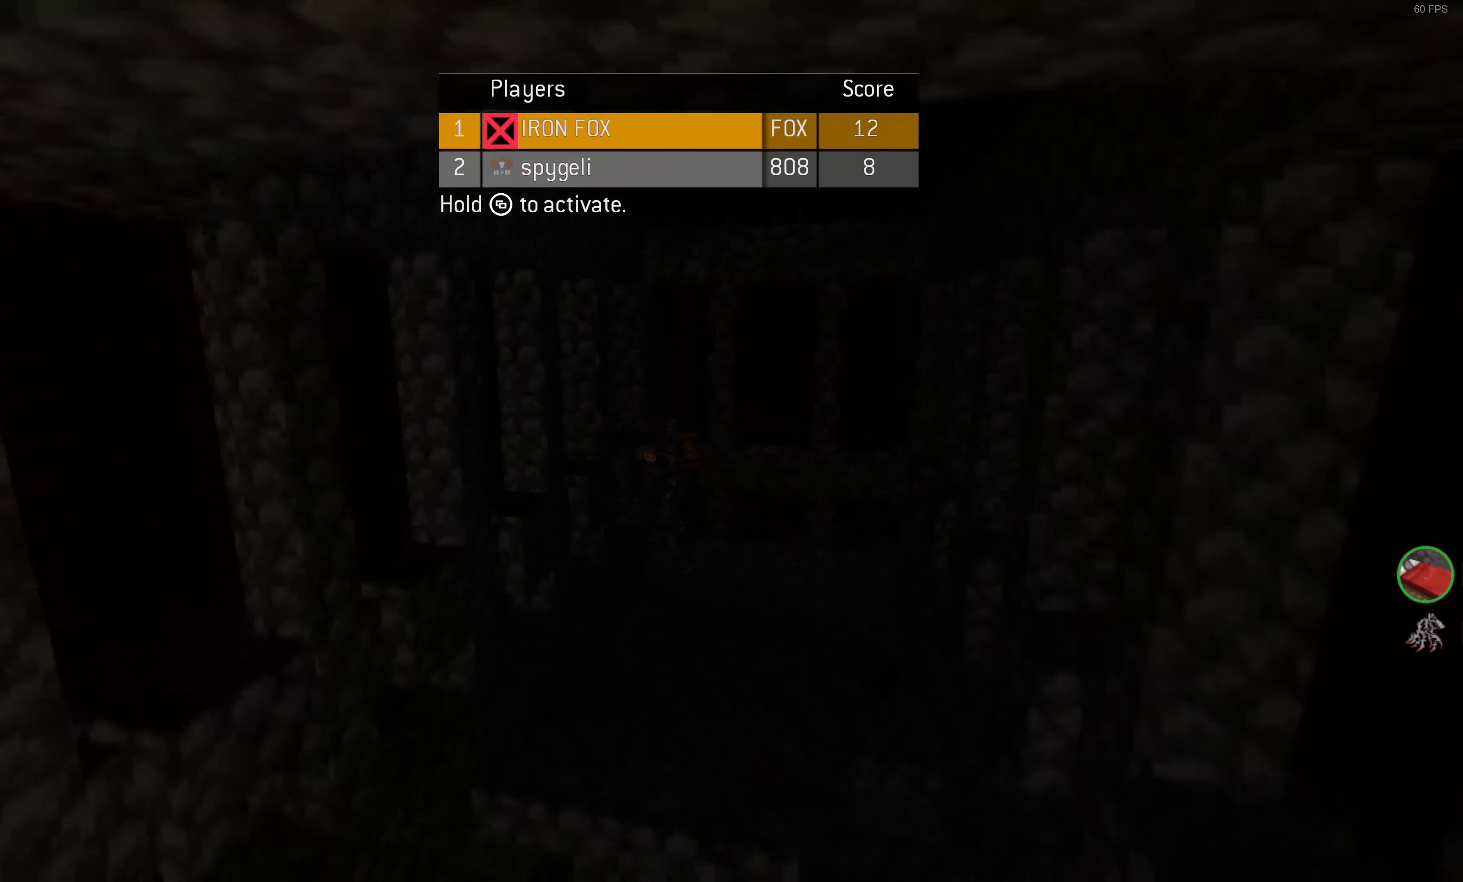
{"buttons": [], "left_stick": "center", "right_stick": "center", "events": []}
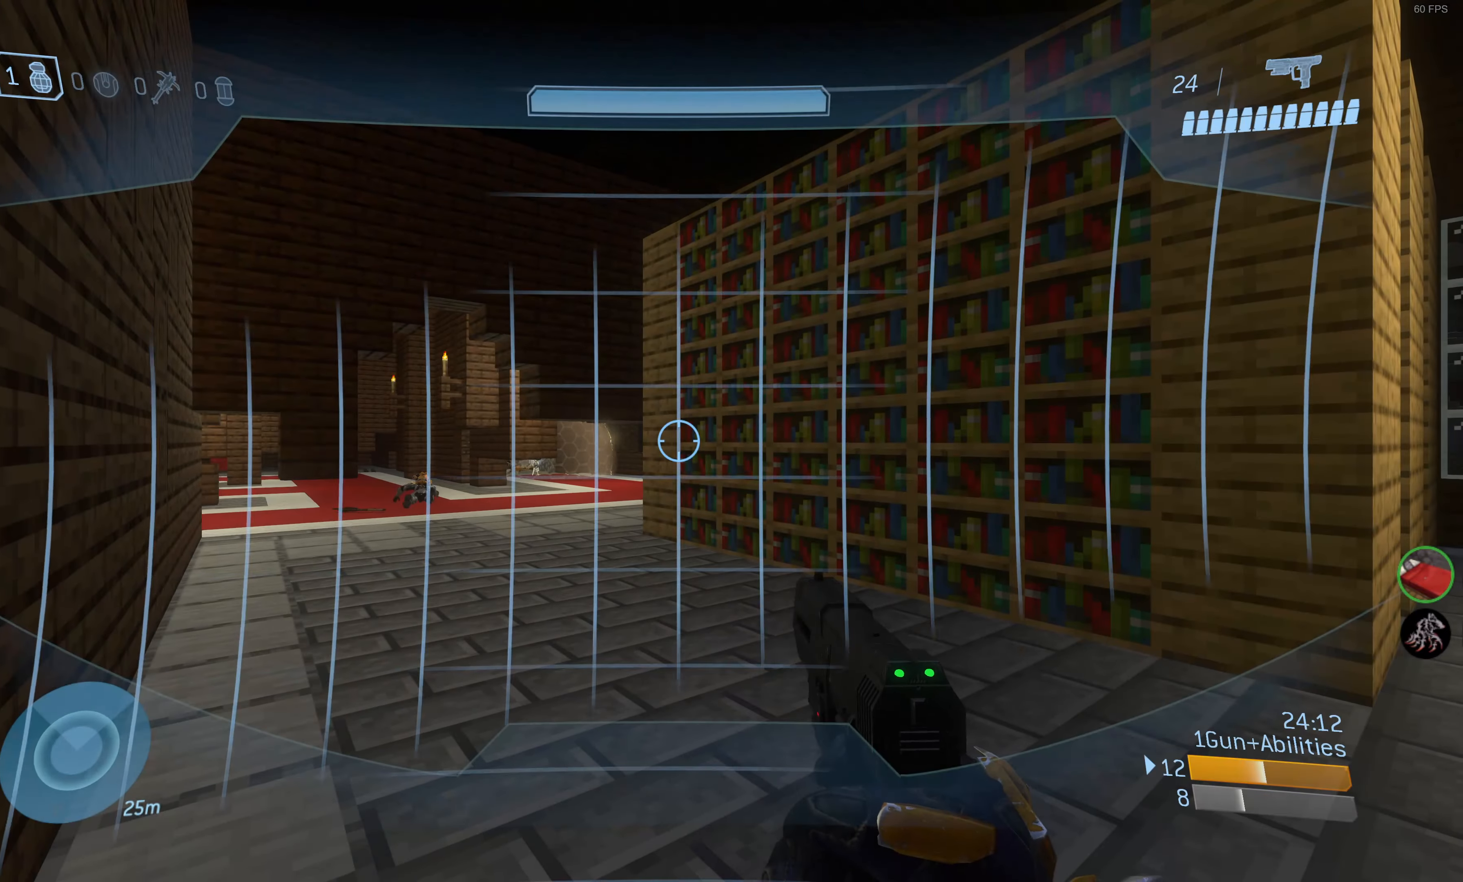
{"buttons": [], "left_stick": "up", "right_stick": "left", "events": [[34, "left_stick", "up"], [100, "right_stick", "up-left"], [217, "right_stick", "center"], [400, "right_stick", "left"]]}
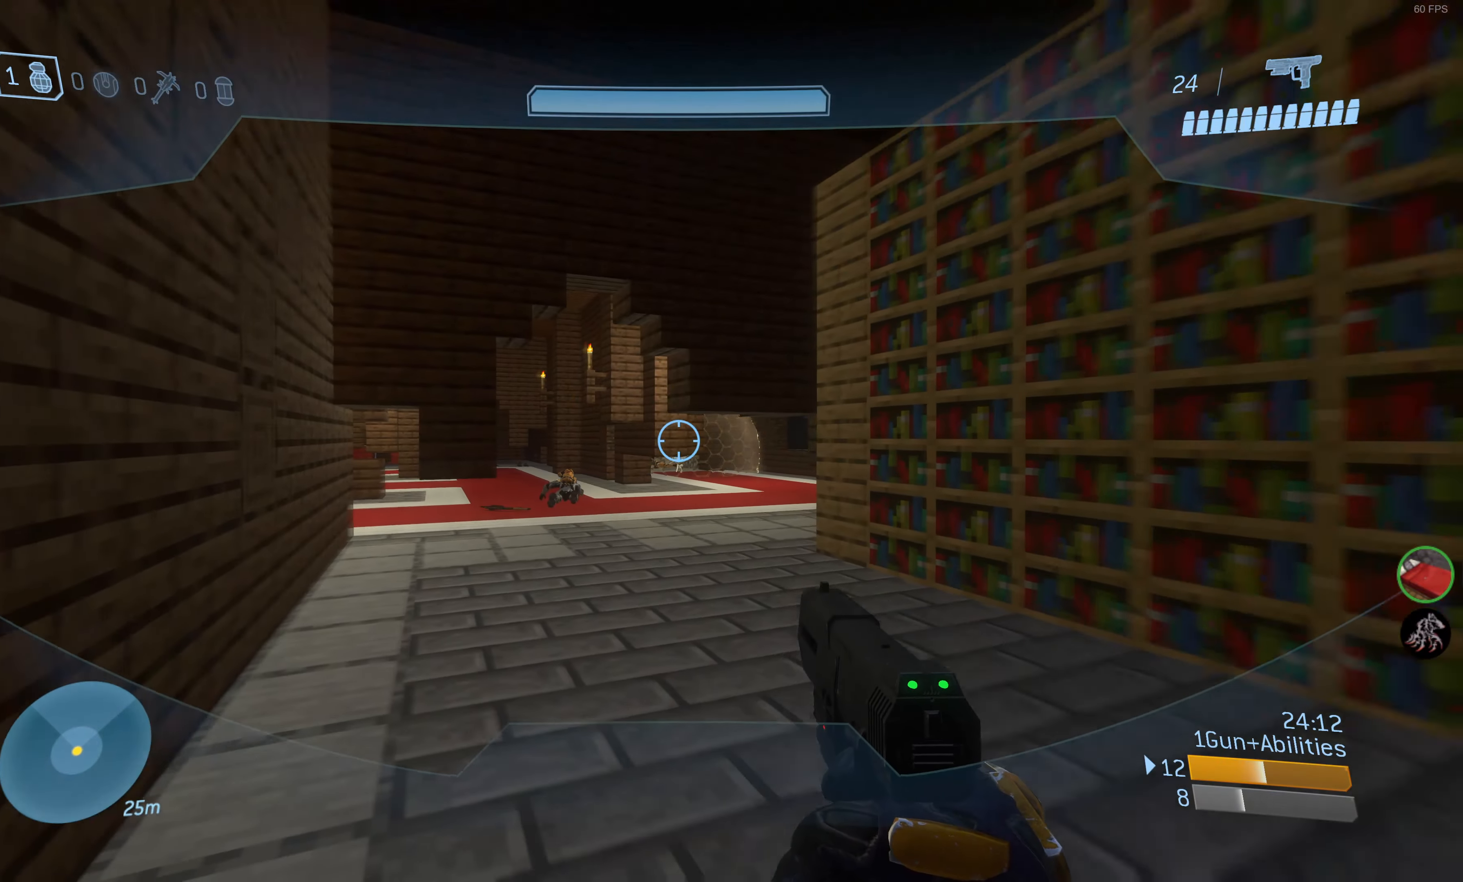
{"buttons": ["R3"], "left_stick": "up", "right_stick": "center", "events": [[17, "right_stick", "center"], [234, "right_stick", "left"], [366, "right_stick", "center"], [450, "R3", "down"]]}
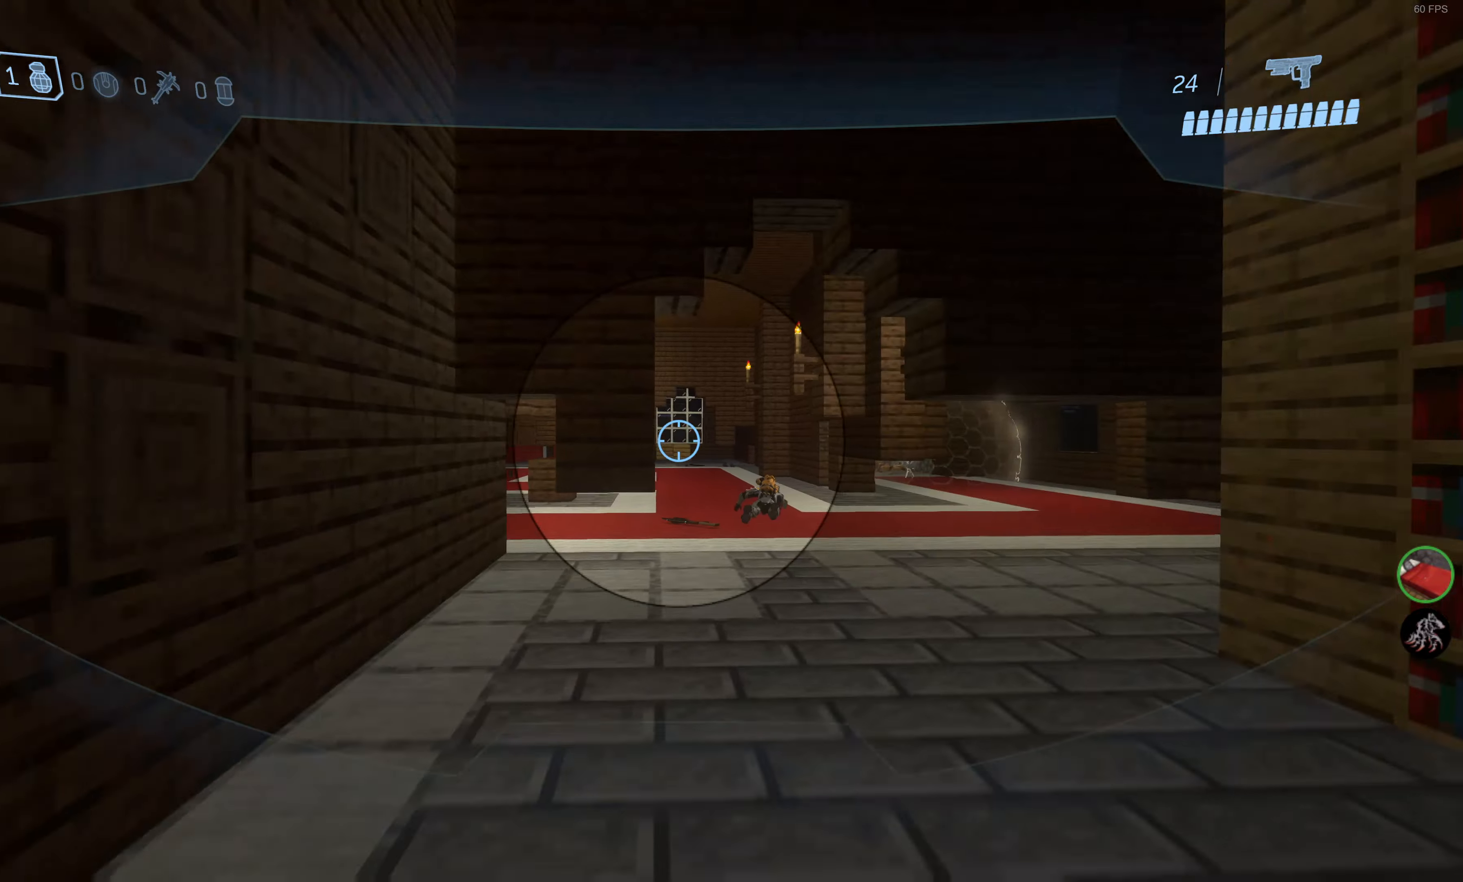
{"buttons": [], "left_stick": "up", "right_stick": "center", "events": [[66, "R3", "up"]]}
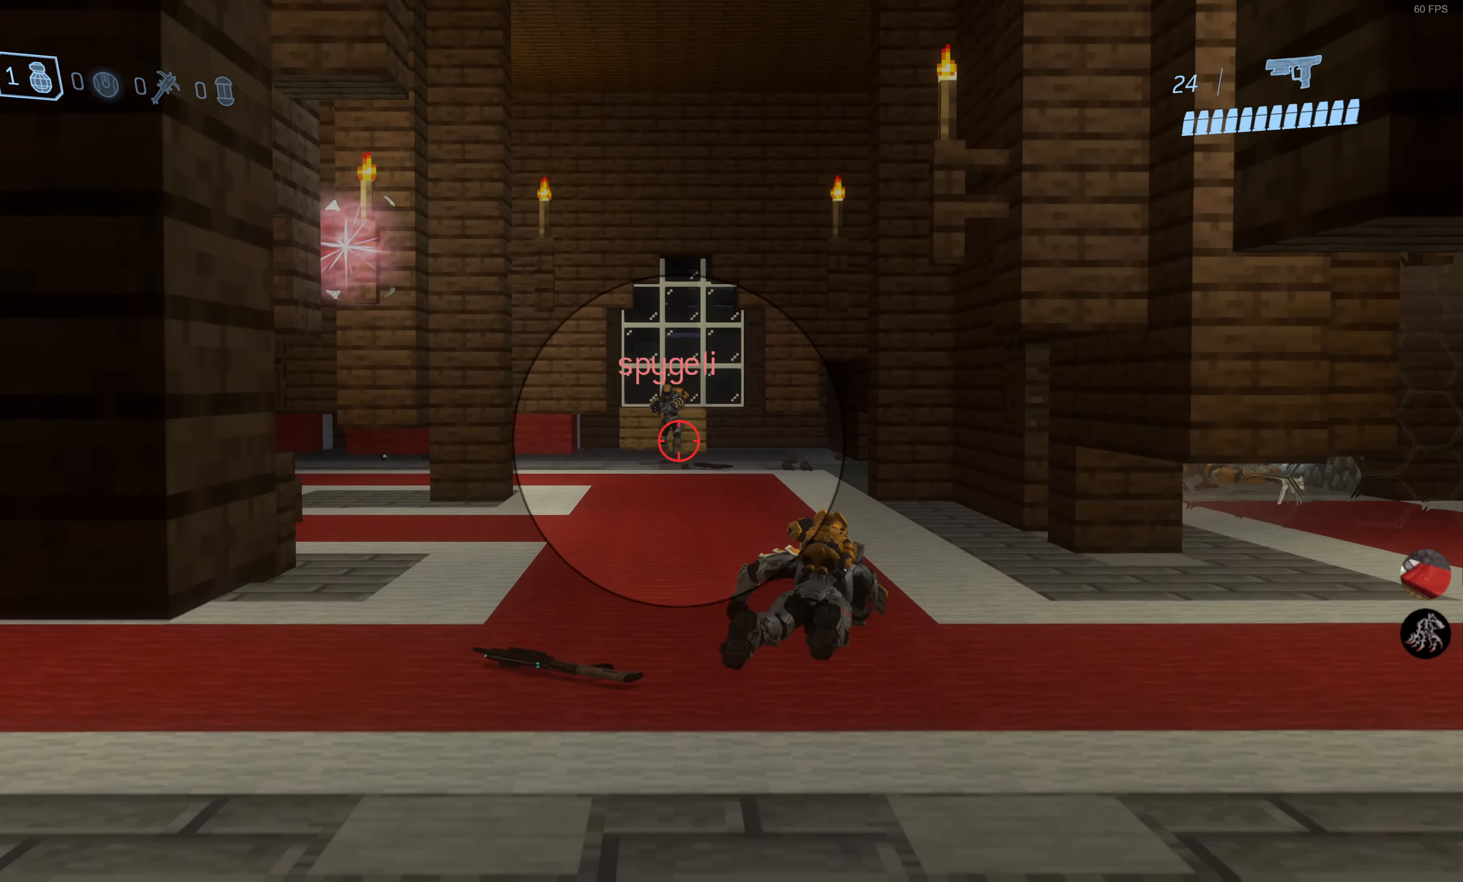
{"buttons": [], "left_stick": "up-right", "right_stick": "center", "events": [[66, "right_stick", "down-left"], [150, "R2", "down"], [200, "right_stick", "center"], [266, "R2", "up"], [383, "R2", "down"], [383, "right_stick", "left"], [400, "left_stick", "up-right"], [450, "right_stick", "center"], [500, "R2", "up"]]}
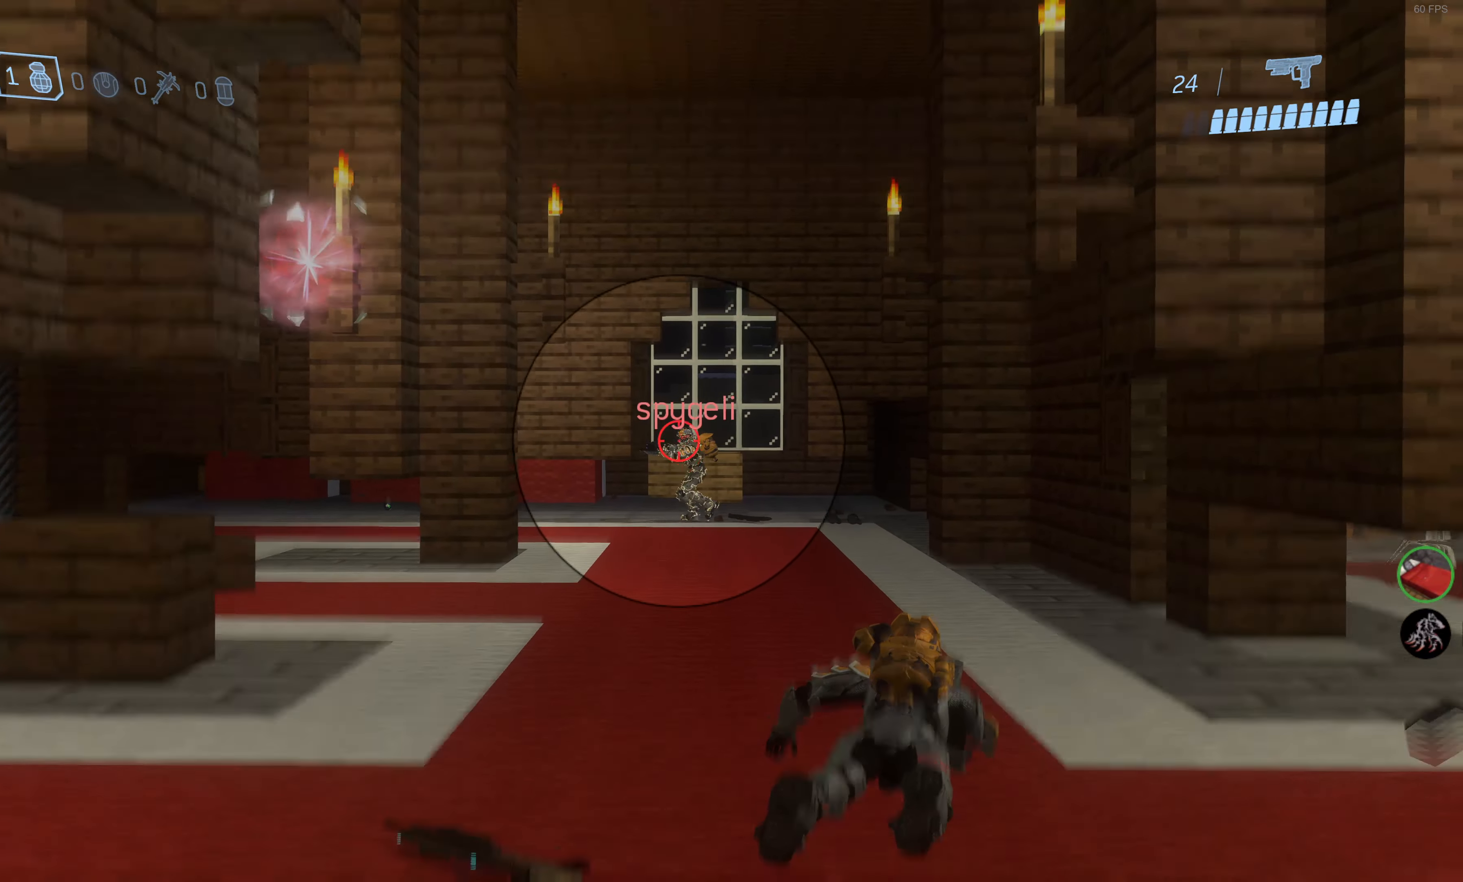
{"buttons": ["R2"], "left_stick": "up", "right_stick": "down", "events": [[66, "R2", "down"], [100, "right_stick", "left"], [150, "right_stick", "center"], [166, "R2", "up"], [233, "R2", "down"], [250, "right_stick", "right"], [316, "right_stick", "center"], [350, "left_stick", "up"], [400, "R2", "up"], [466, "R2", "down"], [500, "right_stick", "down"]]}
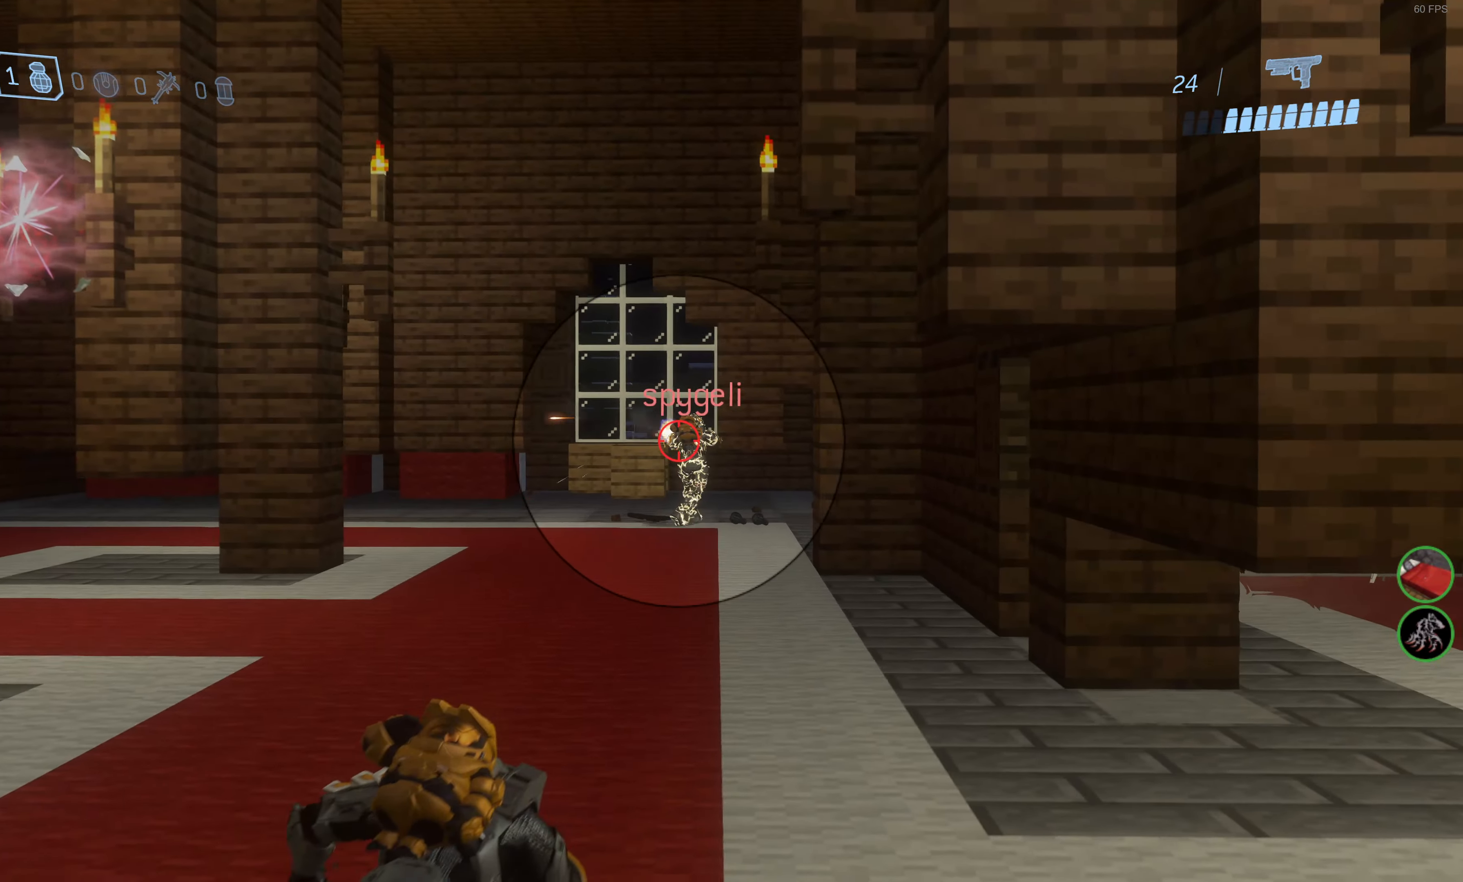
{"buttons": [], "left_stick": "up", "right_stick": "center", "events": [[116, "R2", "up"], [116, "right_stick", "center"], [166, "R2", "down"], [316, "R2", "up"], [316, "right_stick", "up-right"], [366, "R2", "down"], [450, "right_stick", "center"], [500, "R2", "up"]]}
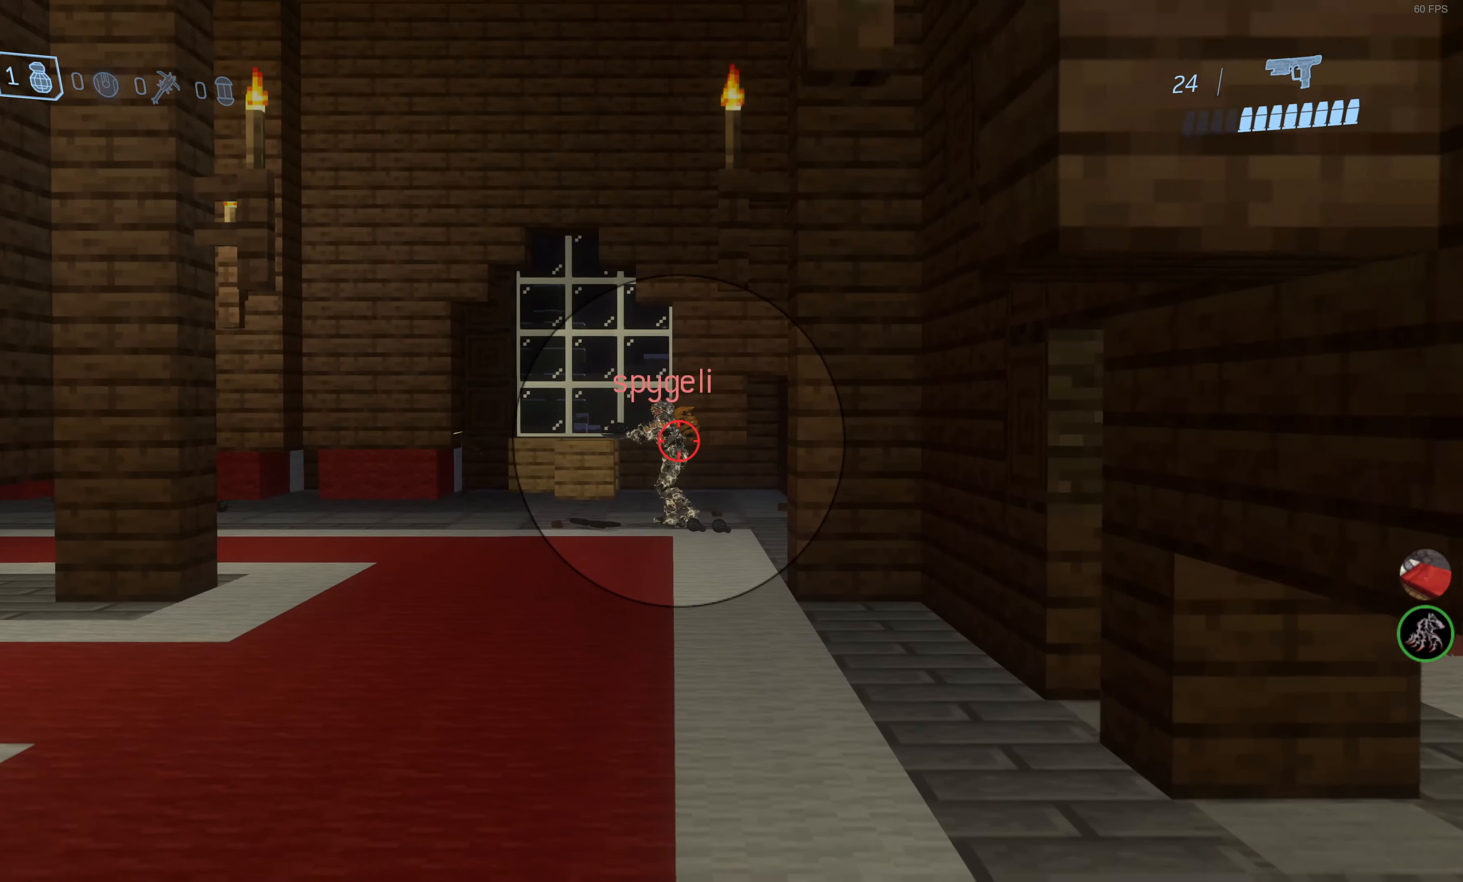
{"buttons": ["R2"], "left_stick": "up", "right_stick": "center", "events": [[50, "R2", "down"], [166, "right_stick", "down-left"], [183, "R2", "up"], [233, "R2", "down"], [266, "right_stick", "center"], [350, "R2", "up"], [416, "R2", "down"]]}
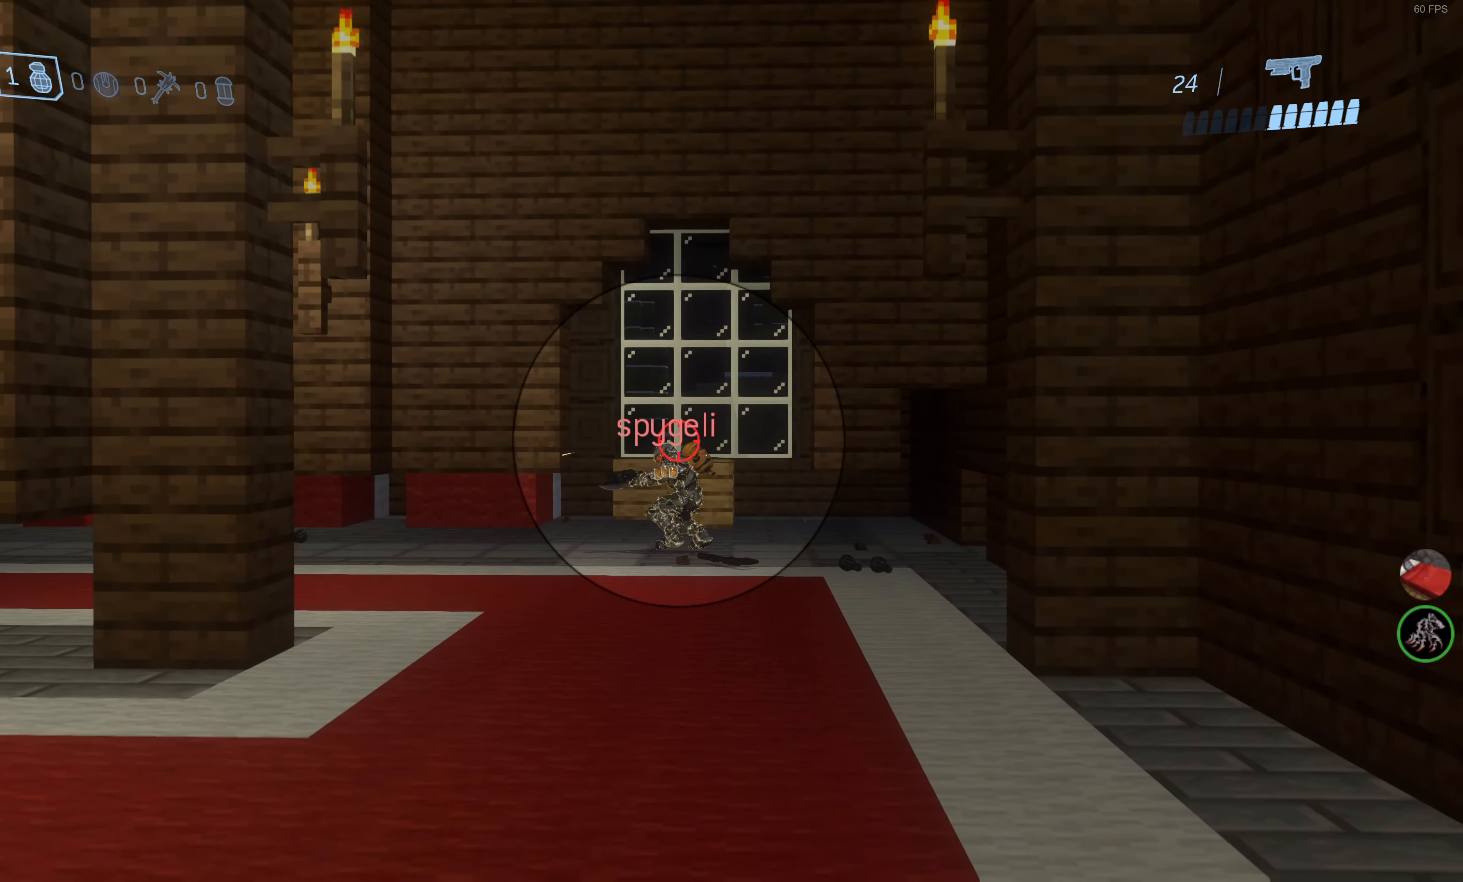
{"buttons": [], "left_stick": "up-right", "right_stick": "up-right", "events": [[33, "R2", "up"], [83, "R2", "down"], [150, "right_stick", "left"], [183, "R2", "up"], [250, "R2", "down"], [266, "right_stick", "center"], [283, "left_stick", "up-right"], [383, "R2", "up"], [466, "right_stick", "up-right"]]}
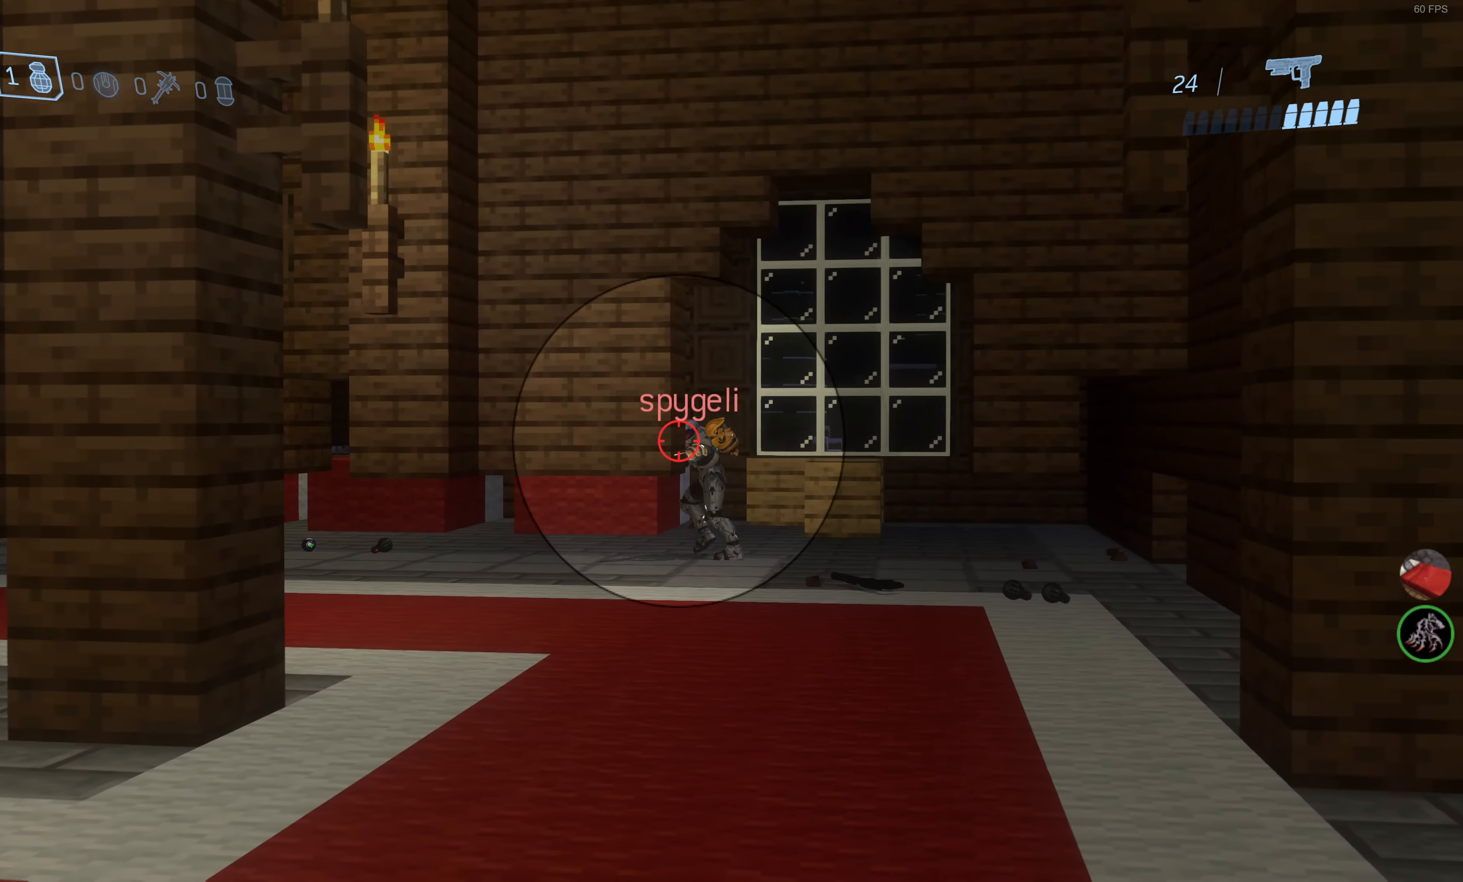
{"buttons": [], "left_stick": "up-left", "right_stick": "up", "events": [[50, "R2", "down"], [50, "right_stick", "center"], [116, "left_stick", "up"], [183, "R2", "up"], [250, "right_stick", "left"], [416, "right_stick", "up"], [466, "left_stick", "up-left"]]}
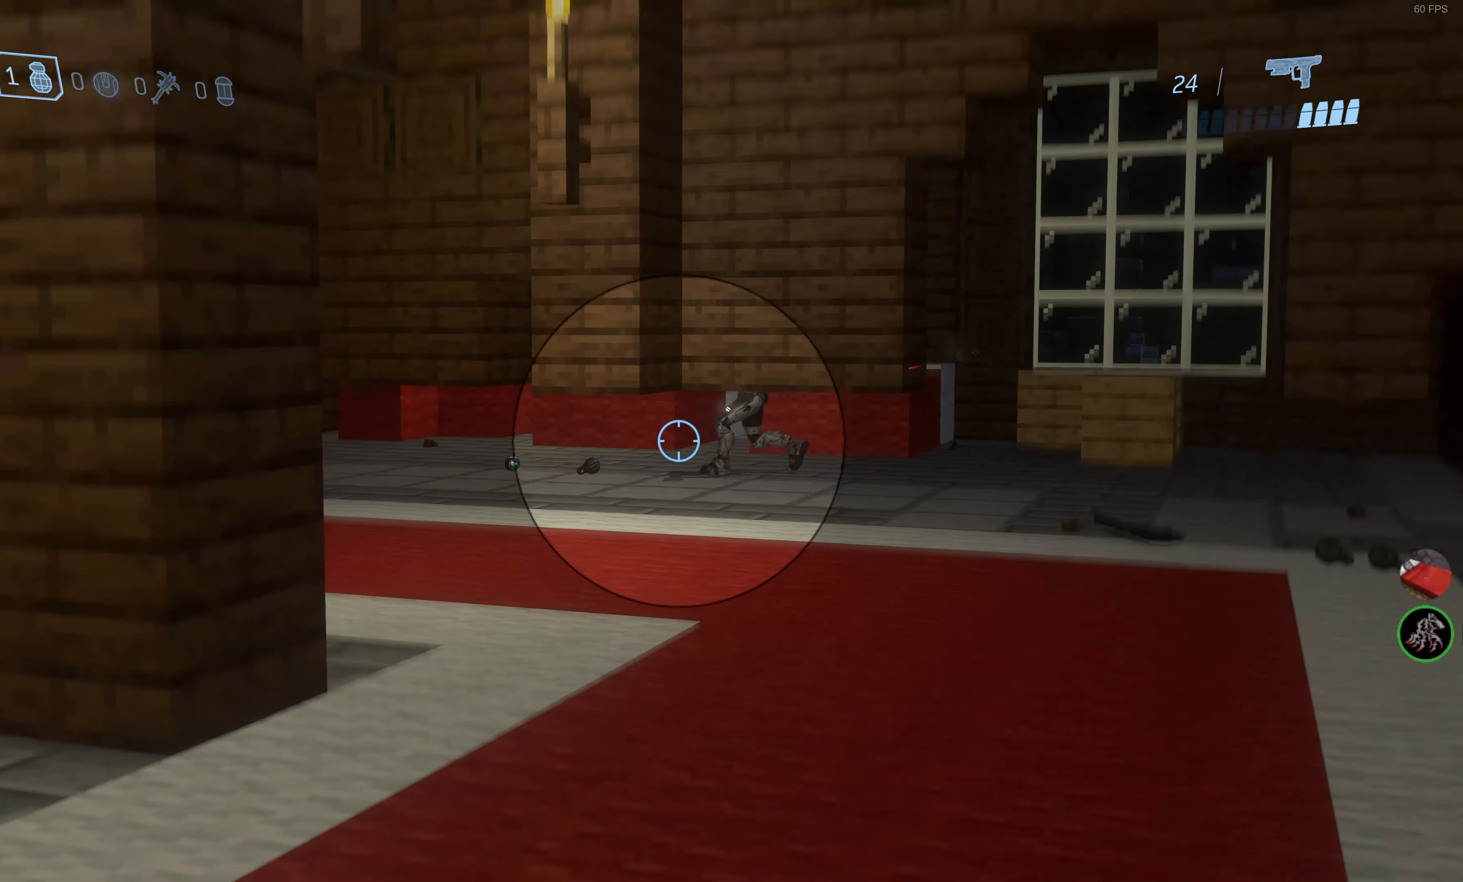
{"buttons": [], "left_stick": "up", "right_stick": "center", "events": [[16, "right_stick", "center"], [200, "left_stick", "up"], [266, "R2", "down"], [300, "right_stick", "down-left"], [400, "right_stick", "center"], [433, "R2", "up"]]}
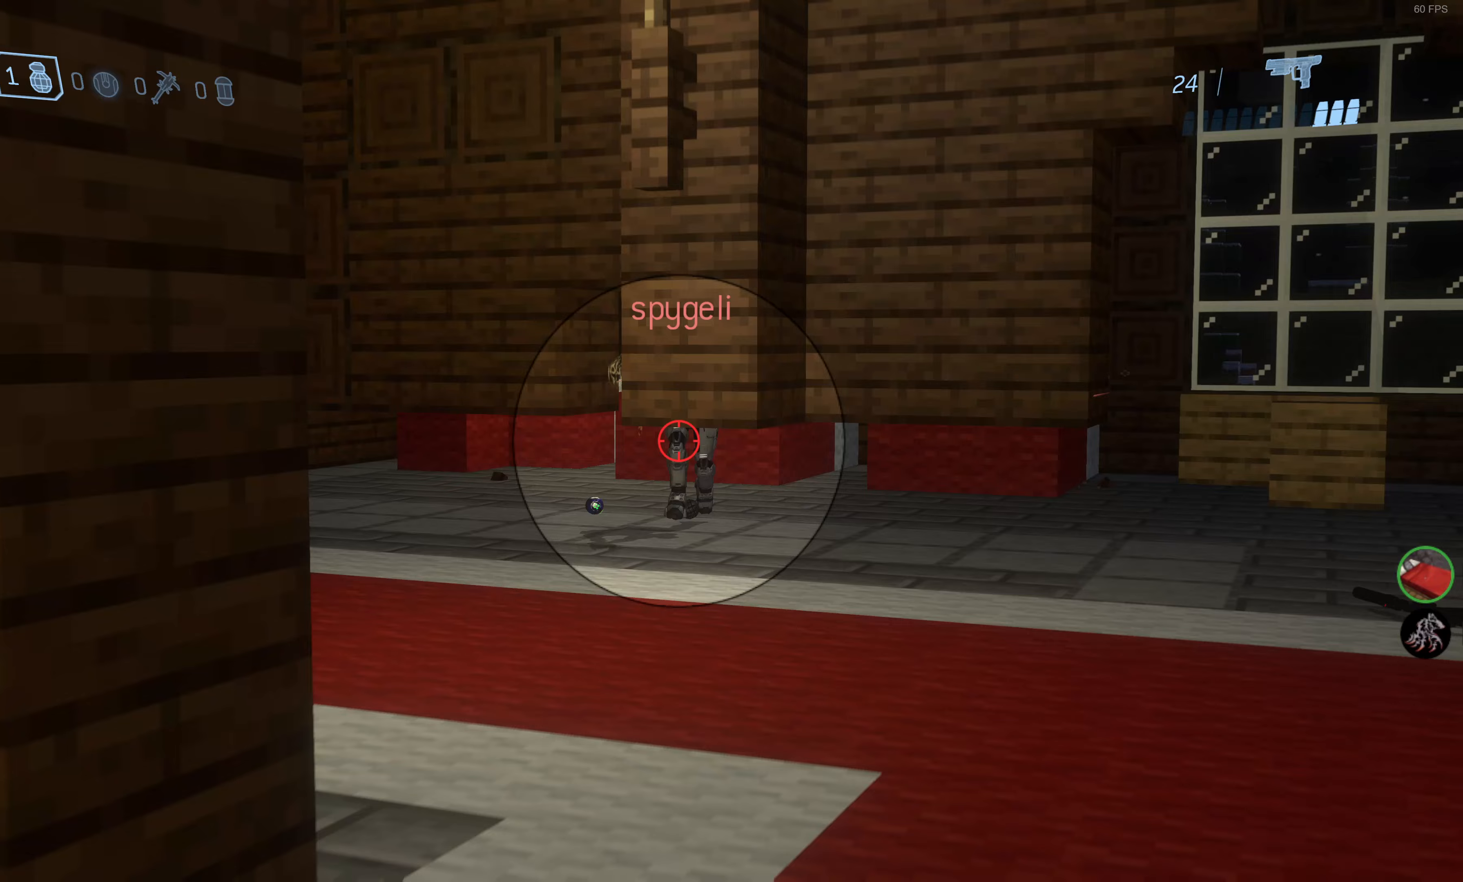
{"buttons": [], "left_stick": "down", "right_stick": "down-left", "events": [[67, "right_stick", "left"], [167, "R2", "down"], [167, "left_stick", "center"], [167, "right_stick", "up"], [267, "left_stick", "down-right"], [300, "R2", "up"], [300, "right_stick", "center"], [383, "left_stick", "down"], [483, "right_stick", "down-left"]]}
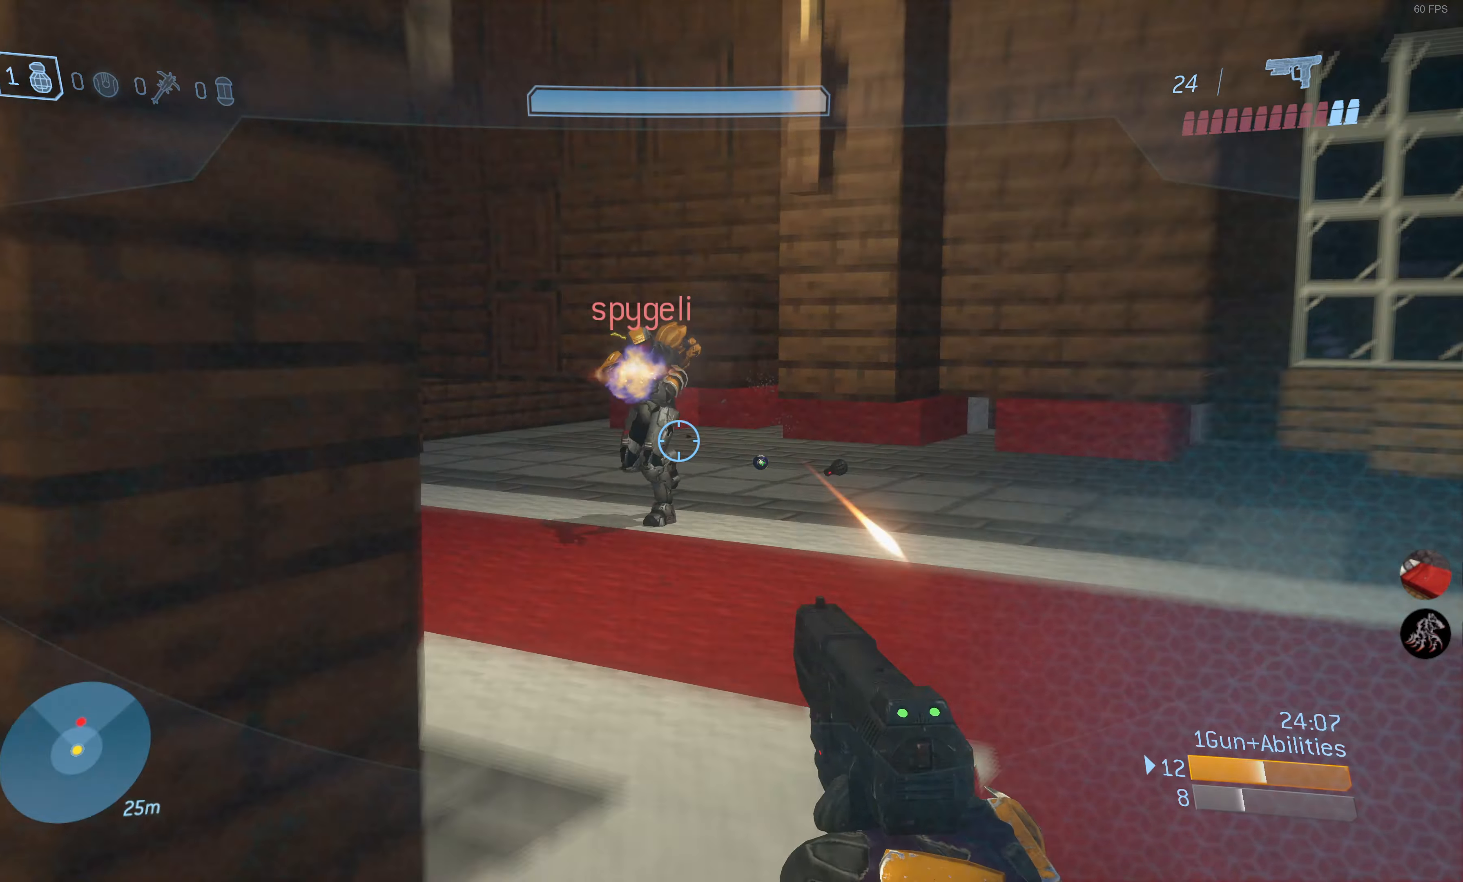
{"buttons": ["R2"], "left_stick": "down", "right_stick": "center", "events": [[50, "R2", "down"], [67, "left_stick", "down-right"], [117, "right_stick", "center"], [167, "R2", "up"], [283, "left_stick", "down"], [300, "right_stick", "down"], [400, "R2", "down"], [500, "right_stick", "center"]]}
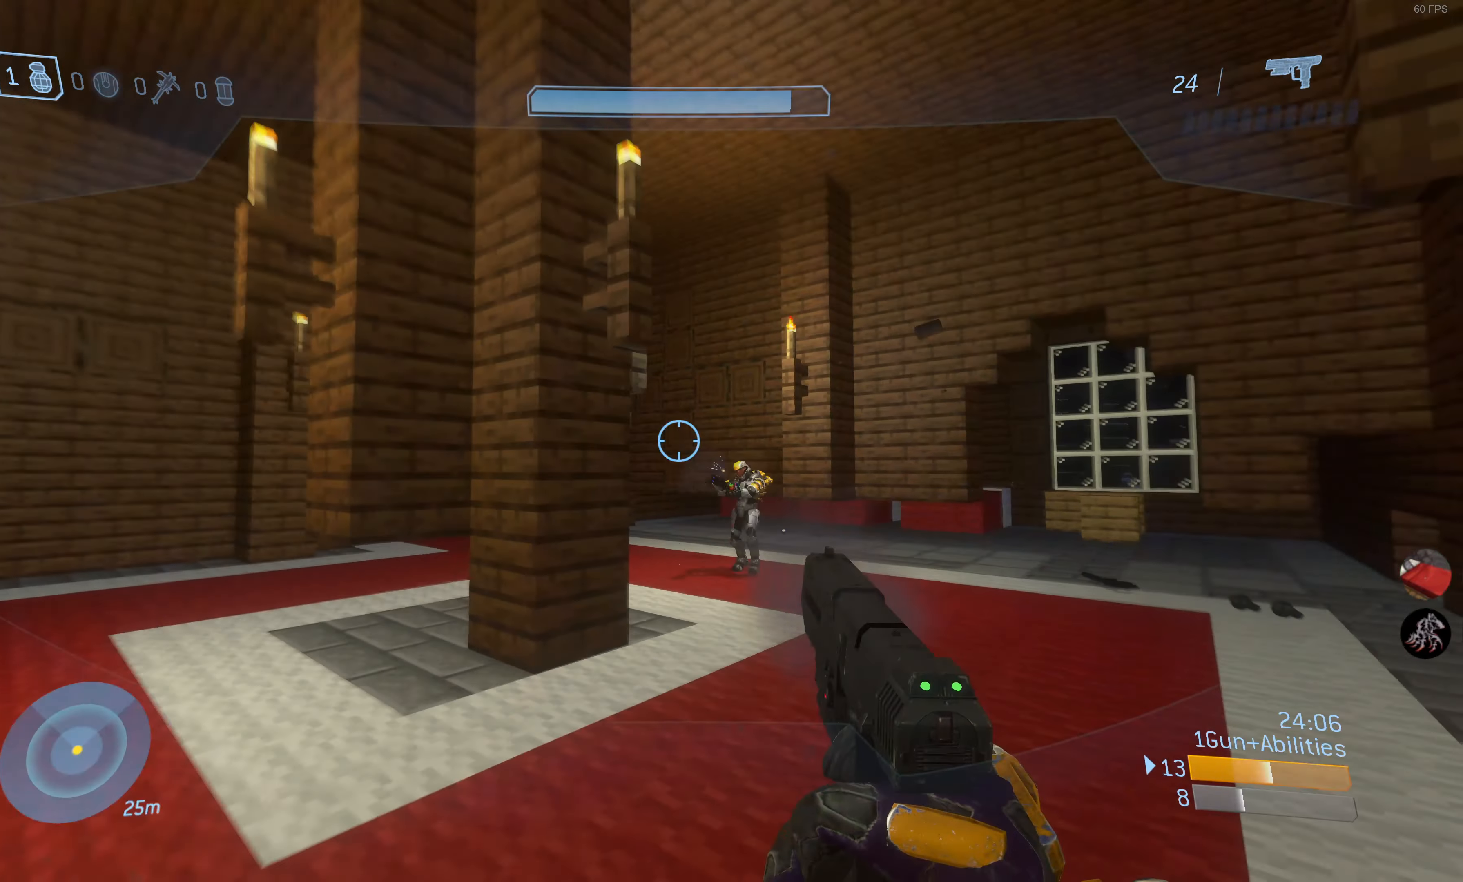
{"buttons": ["R1"], "left_stick": "left", "right_stick": "center", "events": [[17, "R2", "up"], [83, "R2", "down"], [117, "left_stick", "down-left"], [183, "R2", "up"], [200, "right_stick", "up-right"], [350, "right_stick", "center"], [417, "left_stick", "left"], [433, "R1", "down"]]}